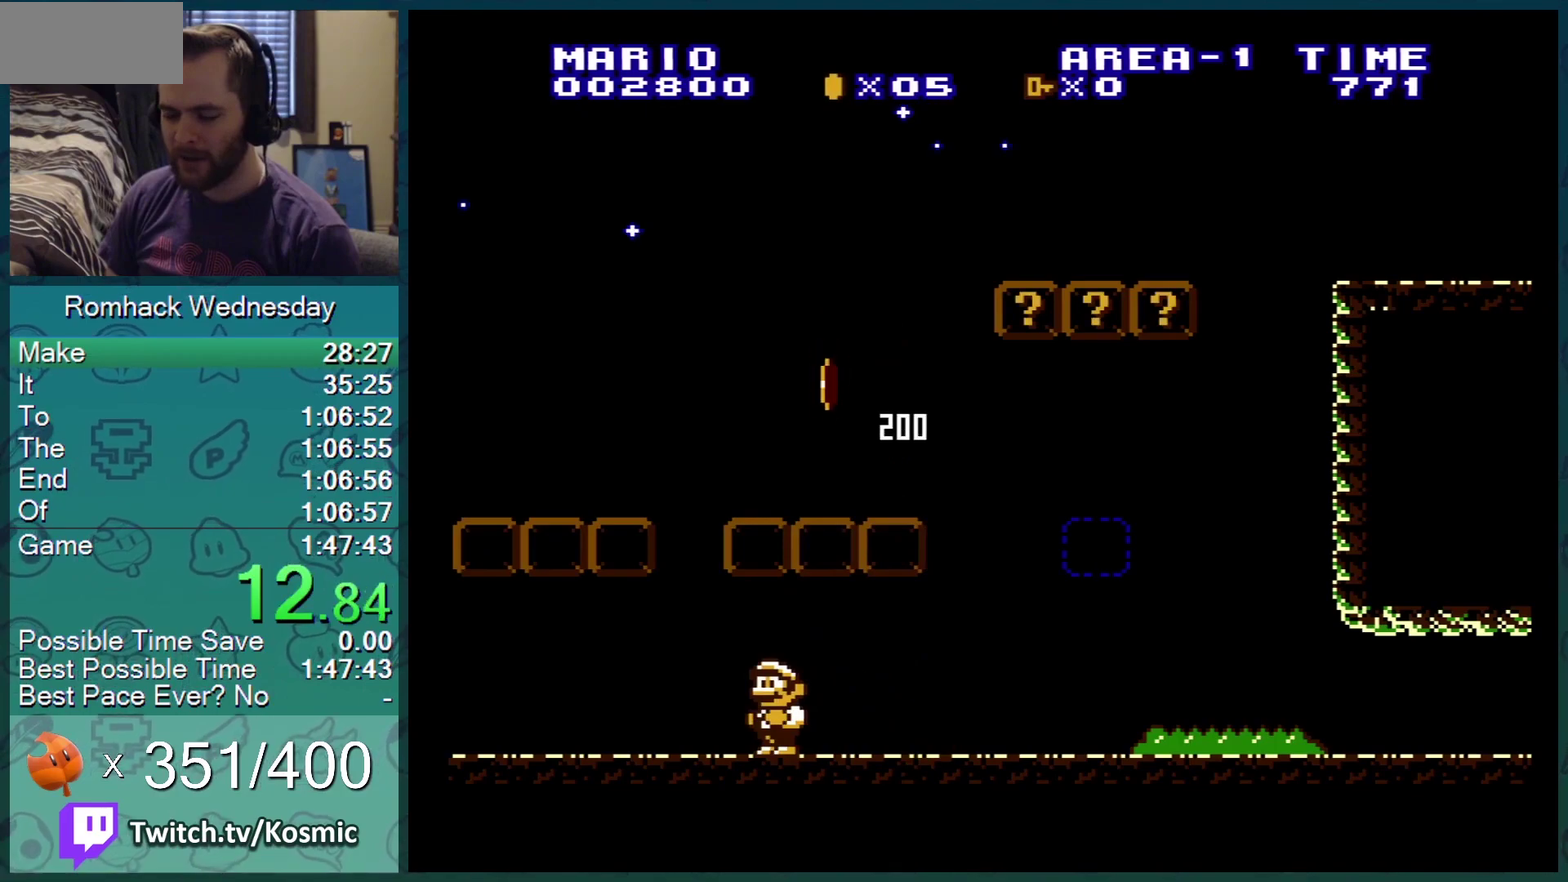
Gameplay with a controller (Nintendo layout); each line is a JSON object with the inputs held at the frame after it. "events" lists button and stick changes between this image and that frame as [ms after this image, input, new state], when the widget could be followed in between. Not read: L3 R3.
{"buttons": ["B"], "events": [[100, "DPAD_LEFT", "down"], [350, "DPAD_LEFT", "up"]]}
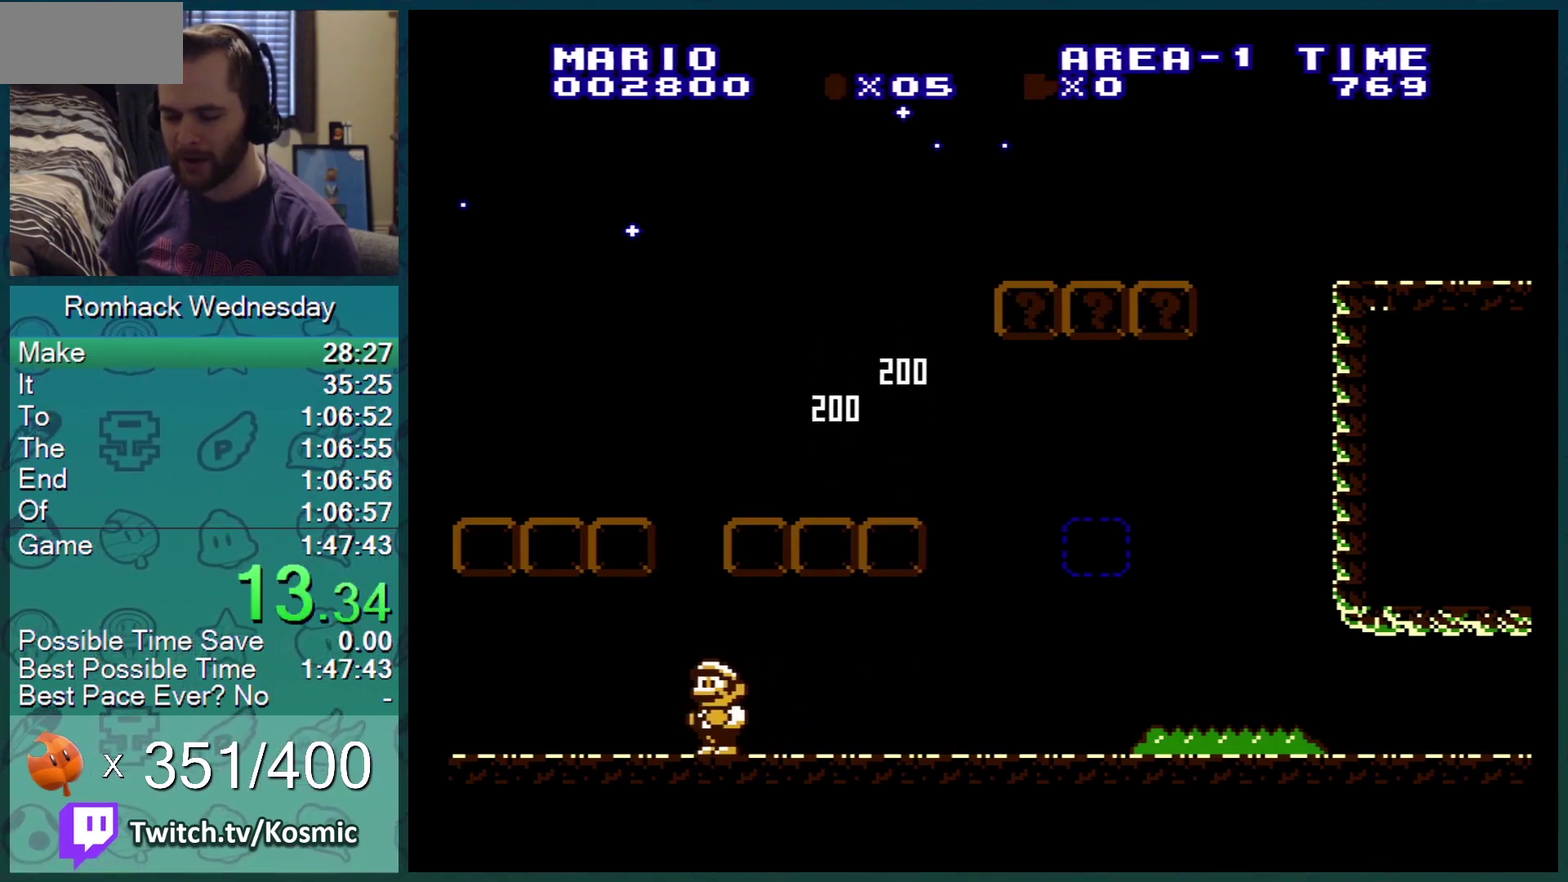
{"buttons": [], "events": [[84, "B", "up"]]}
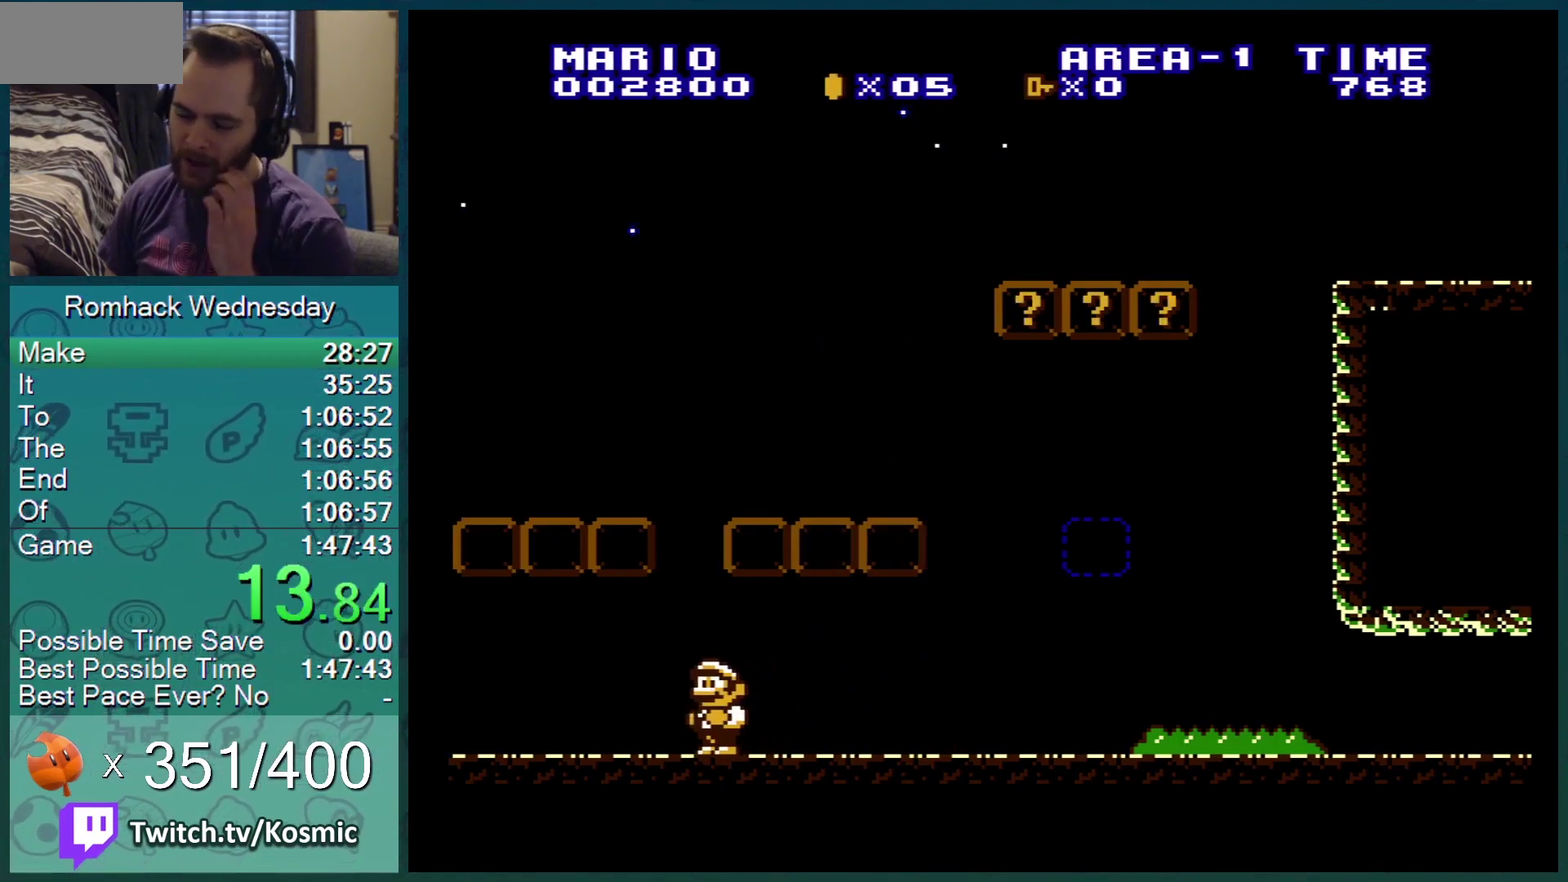
{"buttons": ["A", "B"], "events": [[67, "B", "down"], [350, "A", "down"], [417, "DPAD_LEFT", "down"], [467, "DPAD_LEFT", "up"]]}
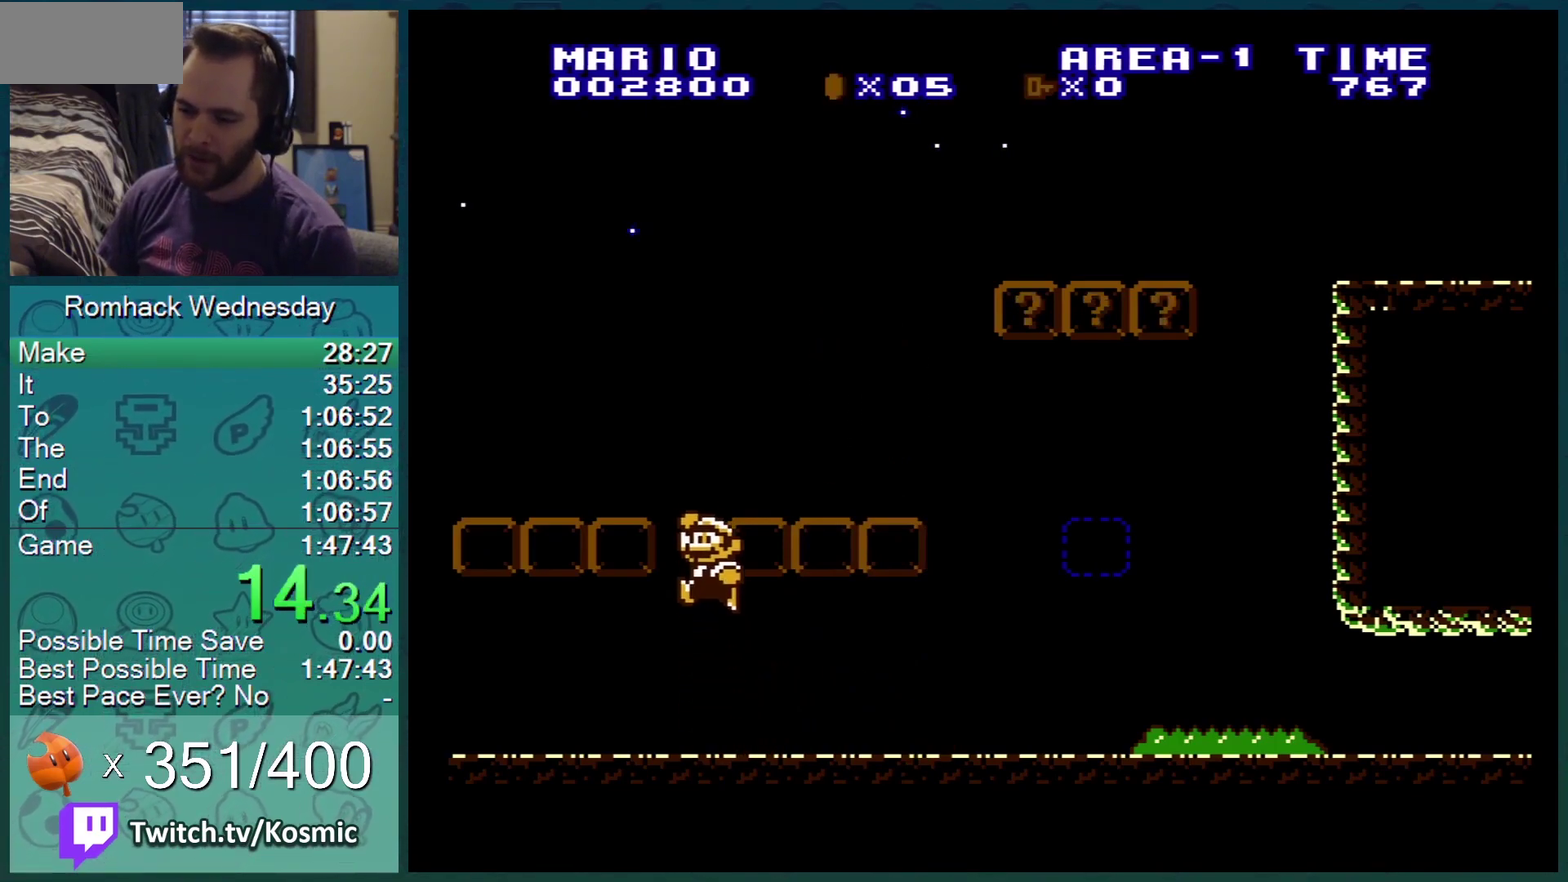
{"buttons": ["B", "DPAD_RIGHT"], "events": [[84, "DPAD_RIGHT", "down"], [284, "A", "up"]]}
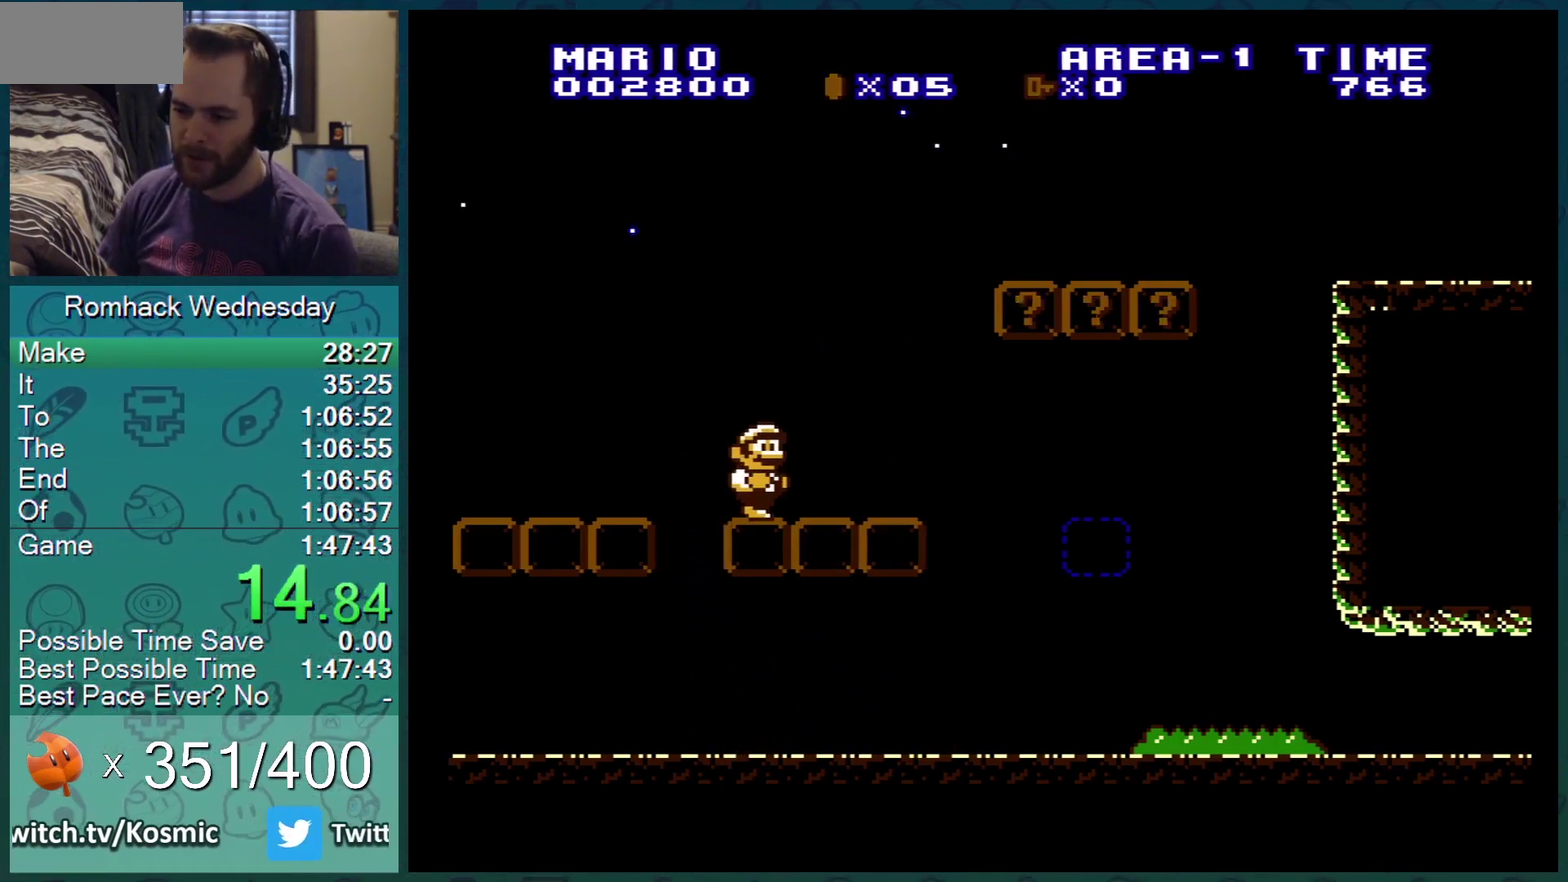
{"buttons": ["A", "B", "DPAD_DOWN"], "events": [[267, "DPAD_DOWN", "down"], [267, "DPAD_RIGHT", "up"], [317, "A", "down"]]}
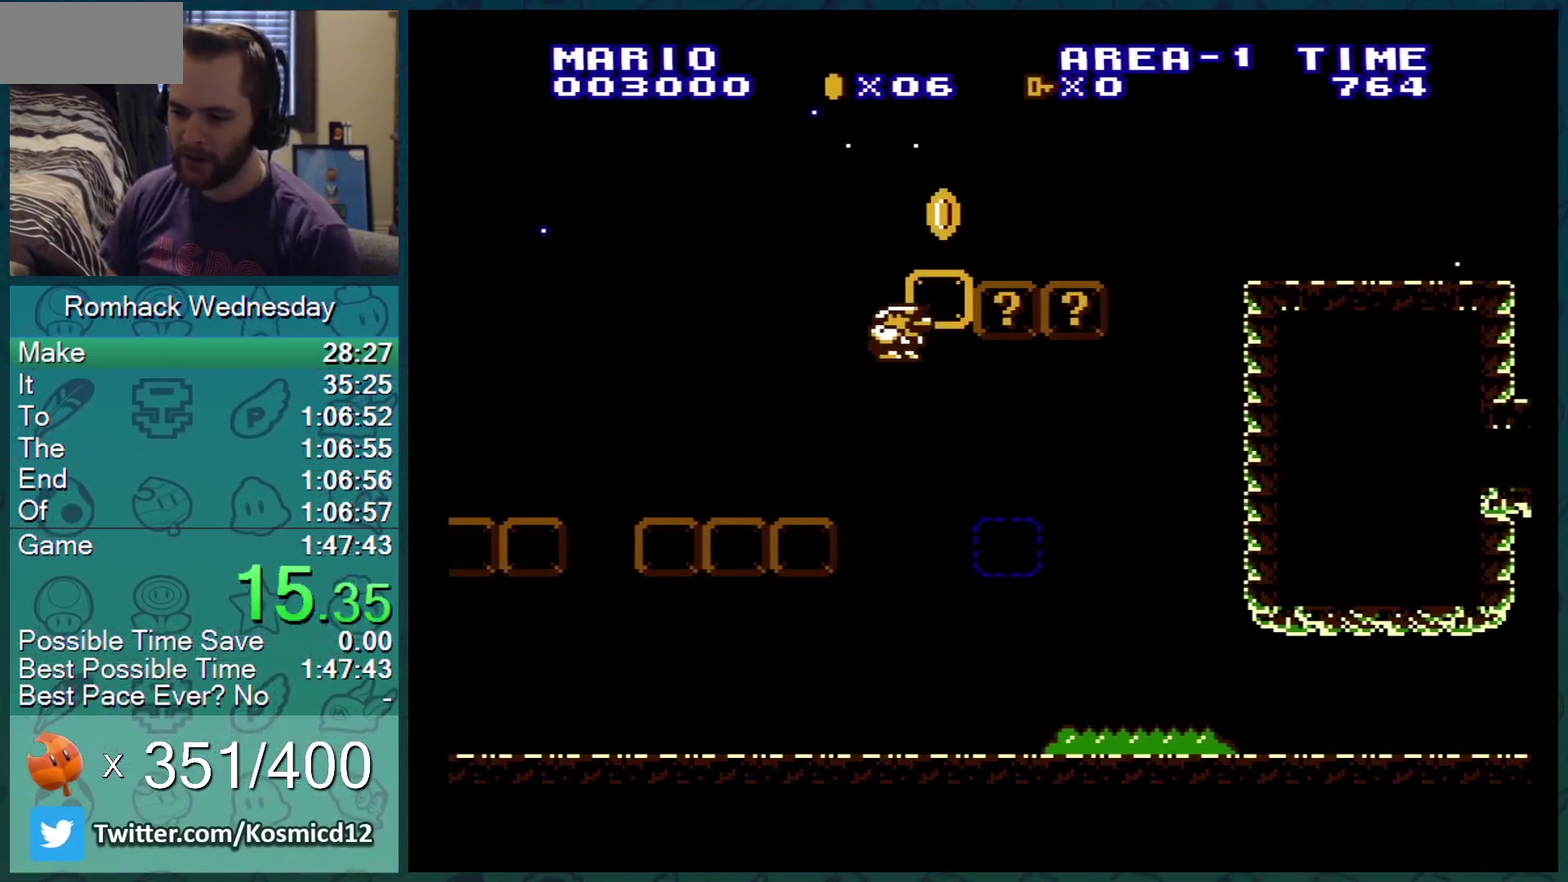
{"buttons": ["B"], "events": [[34, "DPAD_DOWN", "up"], [34, "DPAD_LEFT", "down"], [84, "A", "up"], [251, "DPAD_LEFT", "up"], [334, "DPAD_RIGHT", "down"], [451, "DPAD_RIGHT", "up"]]}
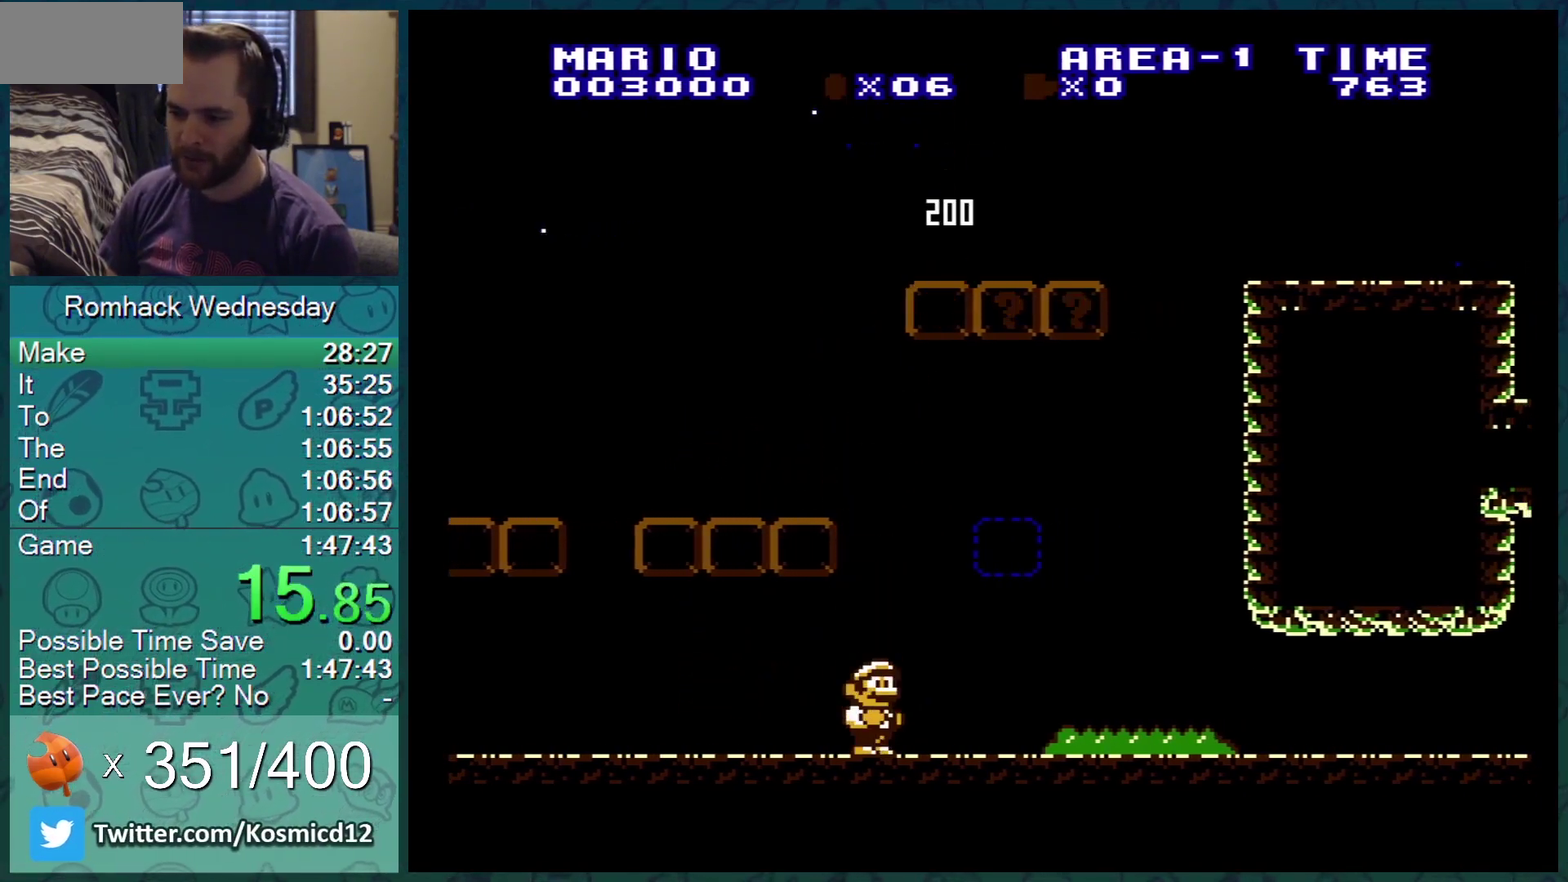
{"buttons": ["B", "DPAD_RIGHT"], "events": [[167, "DPAD_RIGHT", "down"]]}
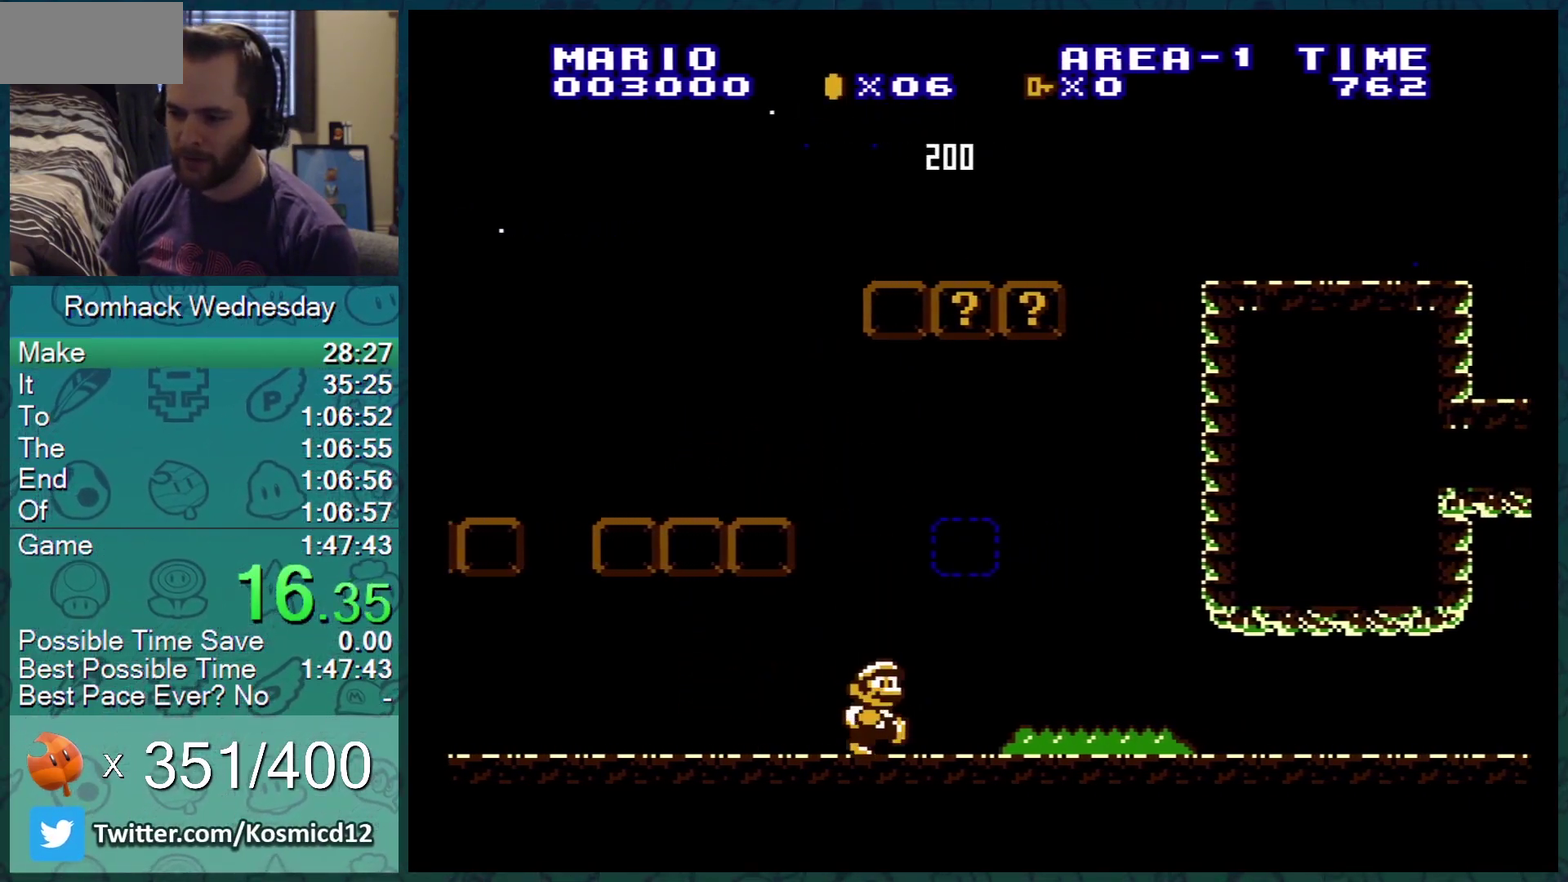
{"buttons": ["B"], "events": [[117, "DPAD_RIGHT", "up"], [301, "DPAD_LEFT", "down"], [401, "DPAD_LEFT", "up"]]}
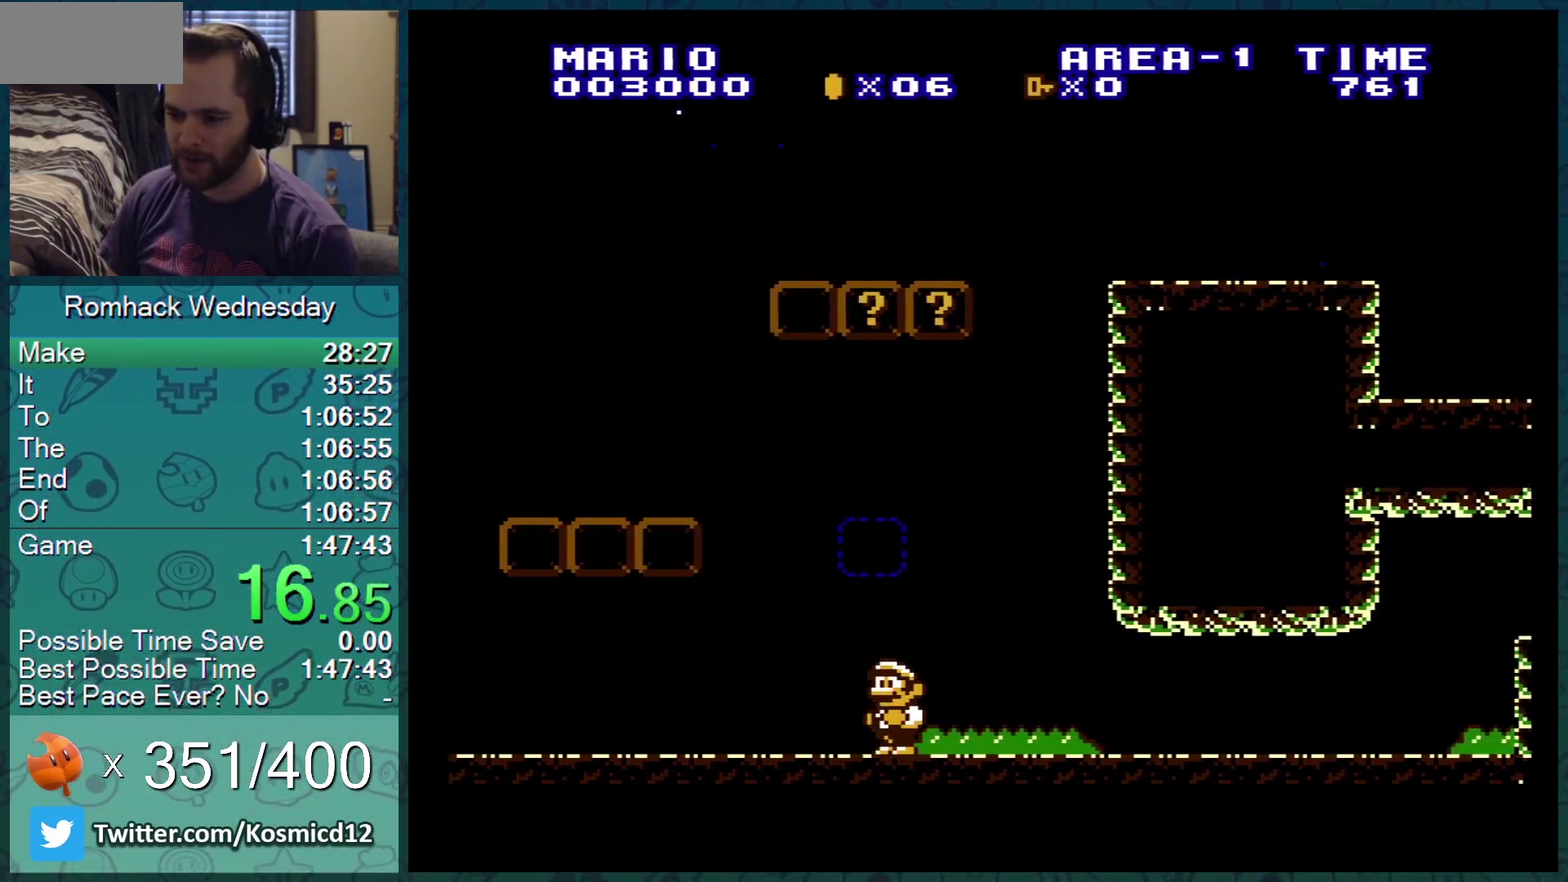
{"buttons": ["B", "DPAD_RIGHT"], "events": [[17, "A", "down"], [217, "DPAD_RIGHT", "down"], [434, "A", "up"]]}
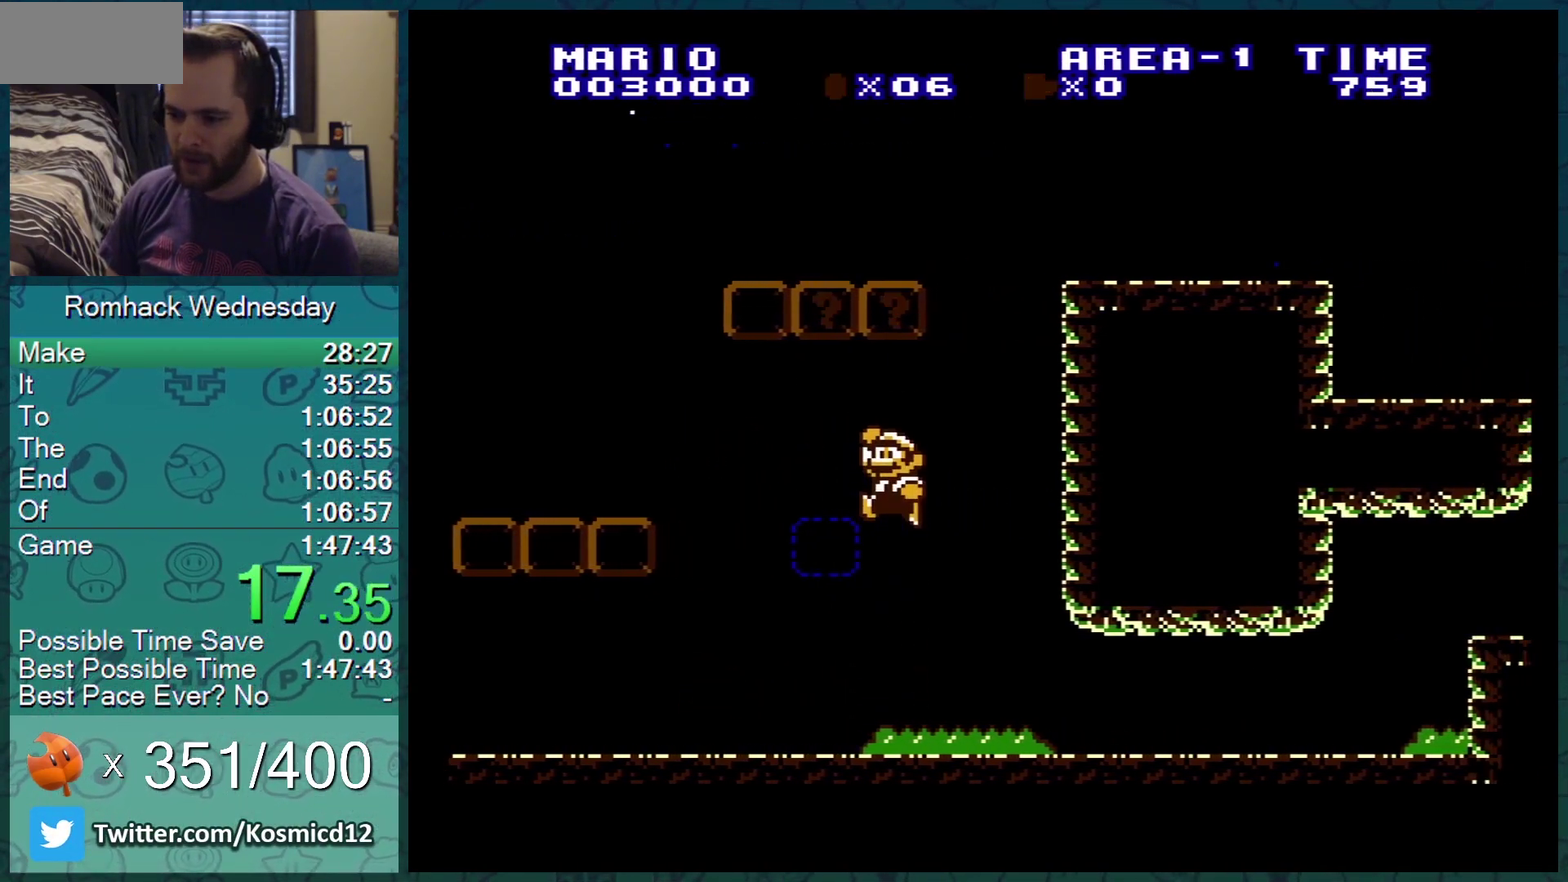
{"buttons": ["B"], "events": [[134, "DPAD_RIGHT", "up"]]}
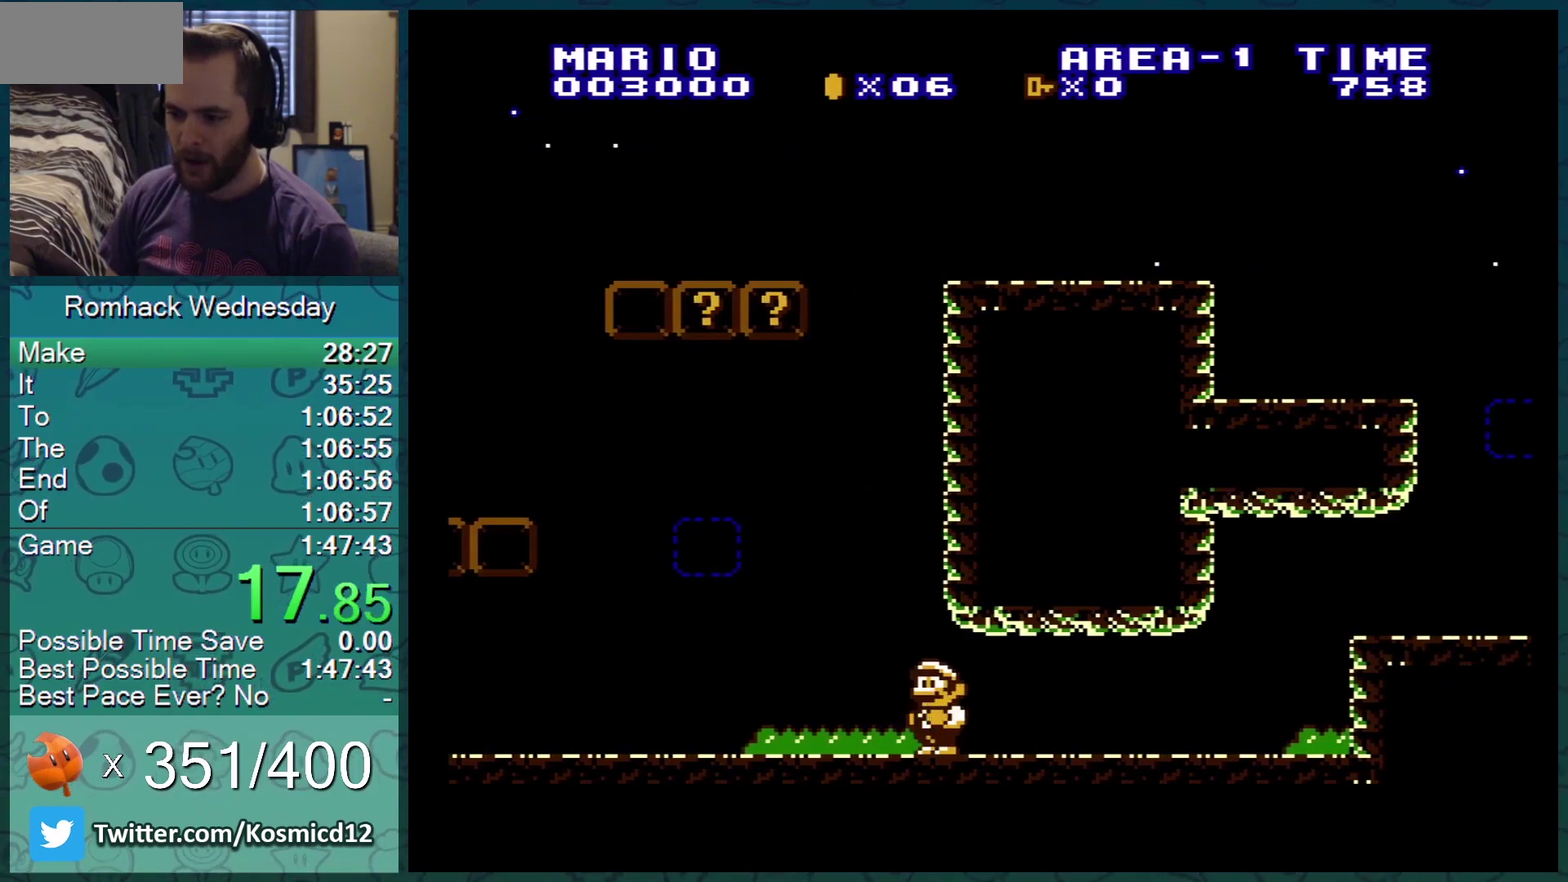
{"buttons": ["B"], "events": [[150, "DPAD_RIGHT", "down"], [400, "DPAD_RIGHT", "up"]]}
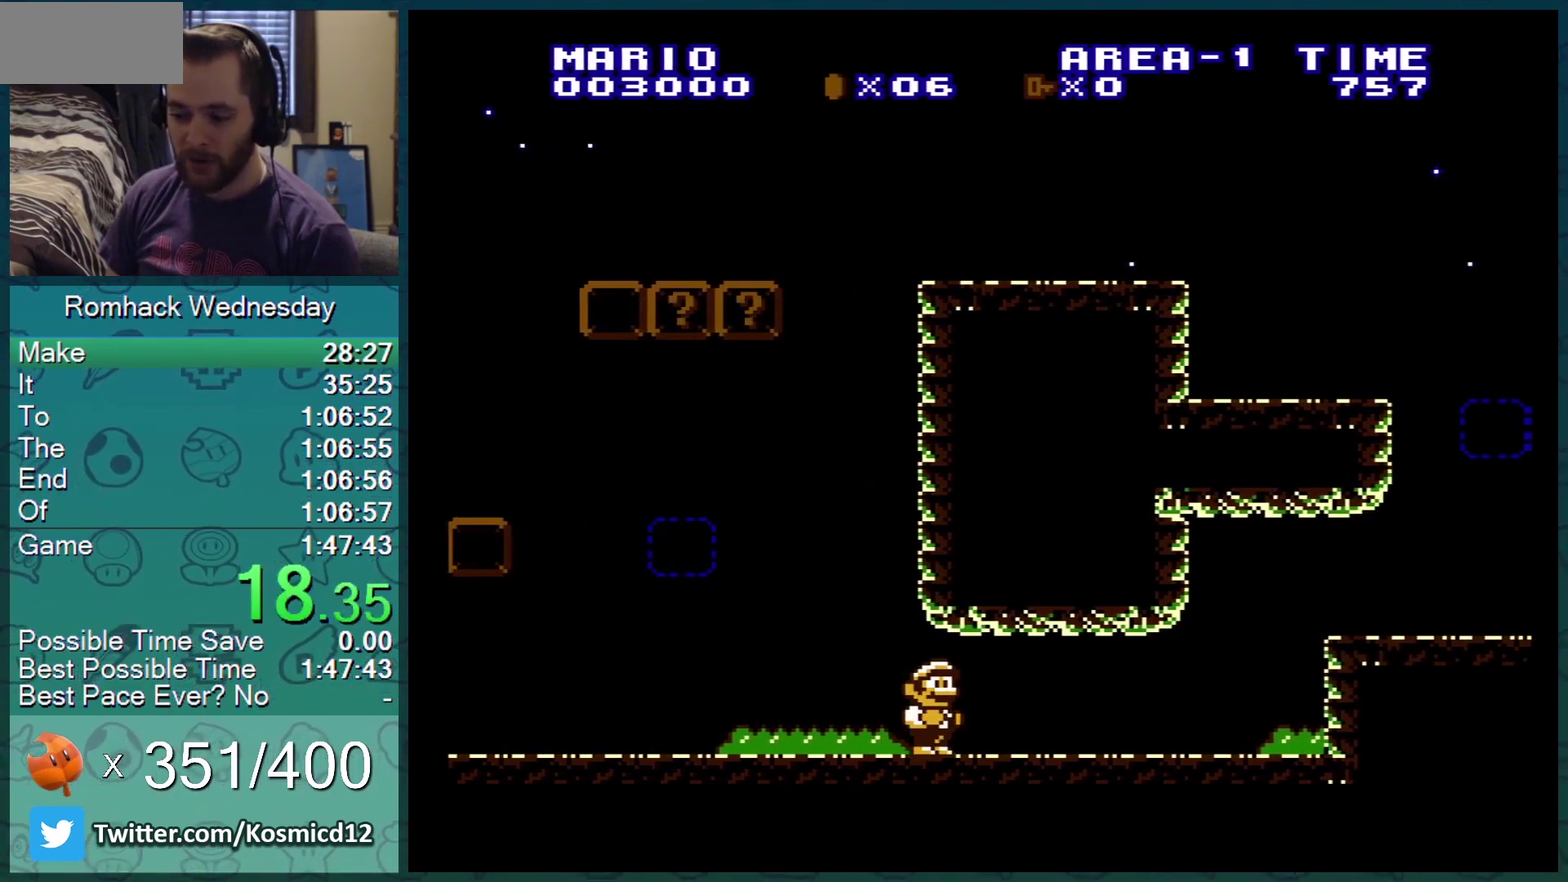
{"buttons": ["B"], "events": [[117, "DPAD_LEFT", "down"], [201, "DPAD_LEFT", "up"], [401, "DPAD_LEFT", "down"], [484, "DPAD_LEFT", "up"]]}
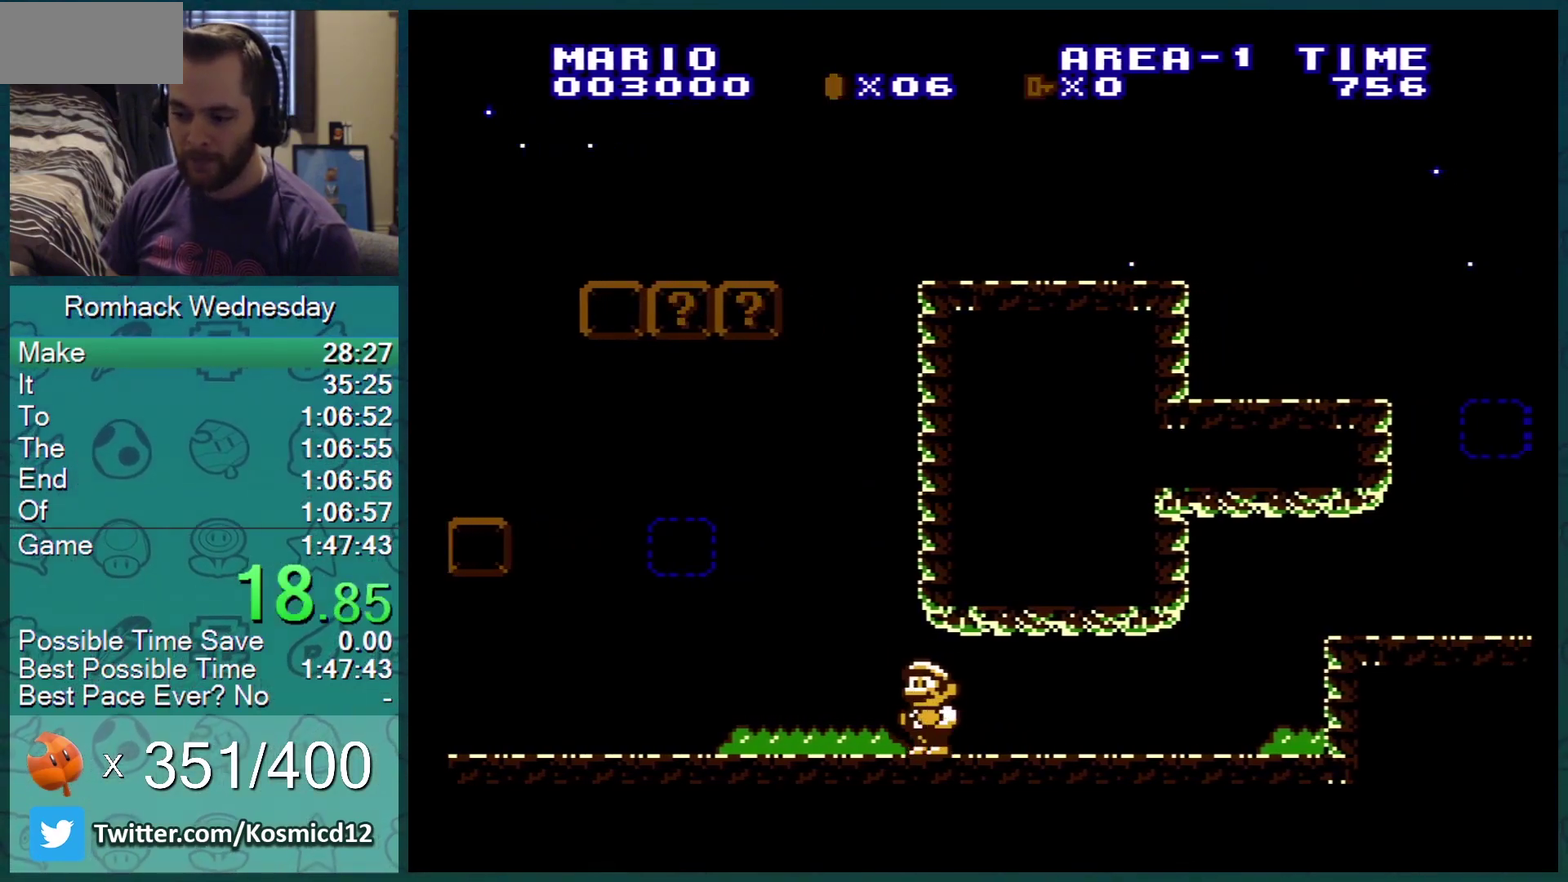
{"buttons": ["A", "B"], "events": [[50, "A", "down"], [167, "A", "up"], [467, "A", "down"]]}
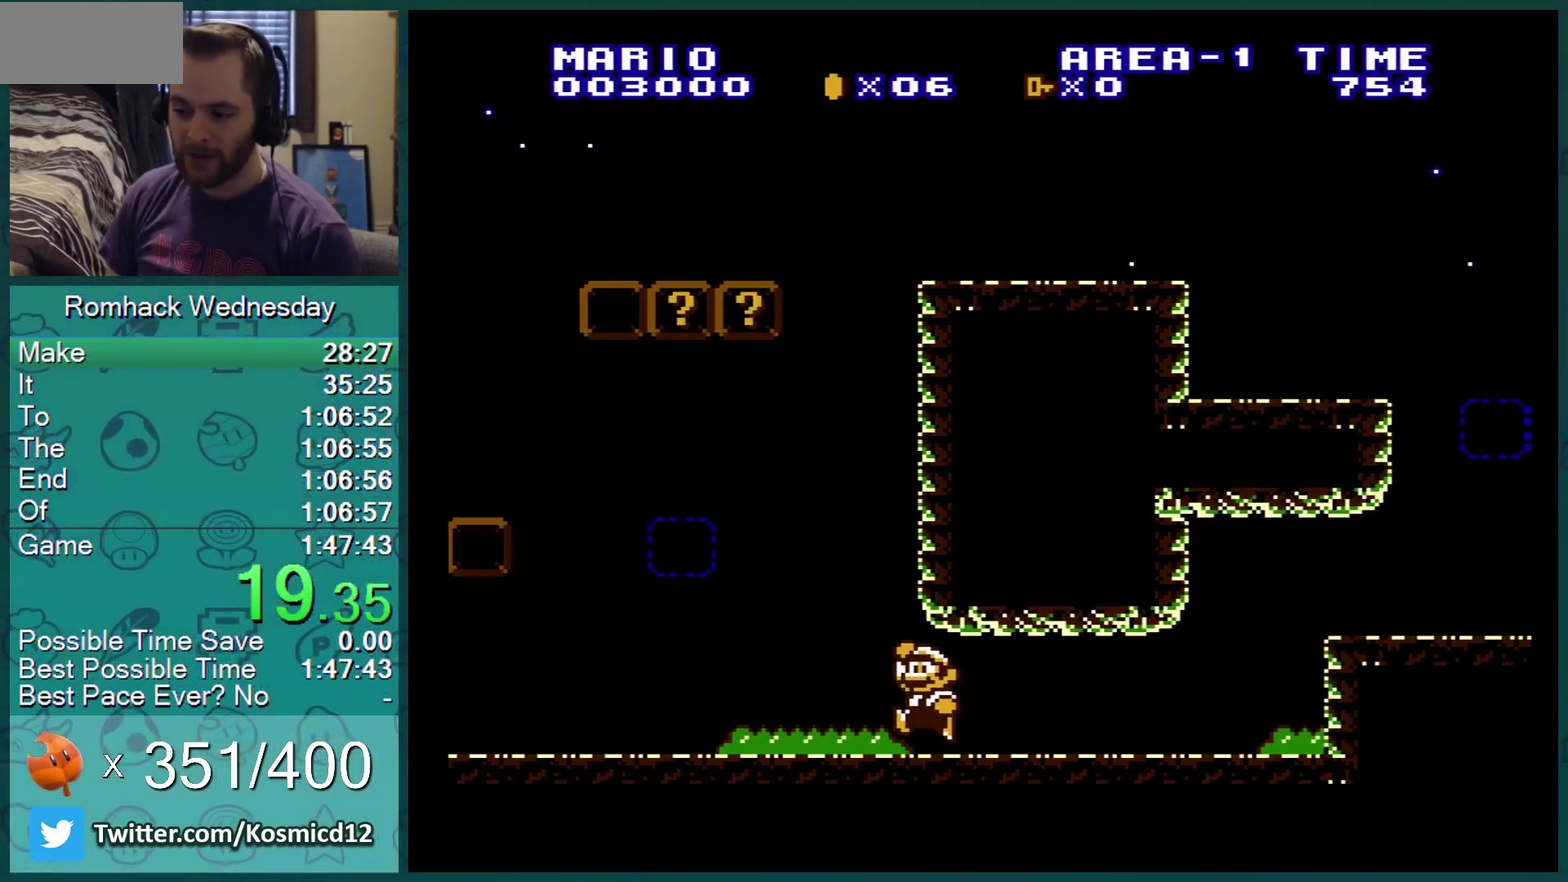
{"buttons": ["A"], "events": [[217, "A", "up"], [217, "B", "up"], [267, "A", "down"], [301, "B", "down"], [401, "B", "up"]]}
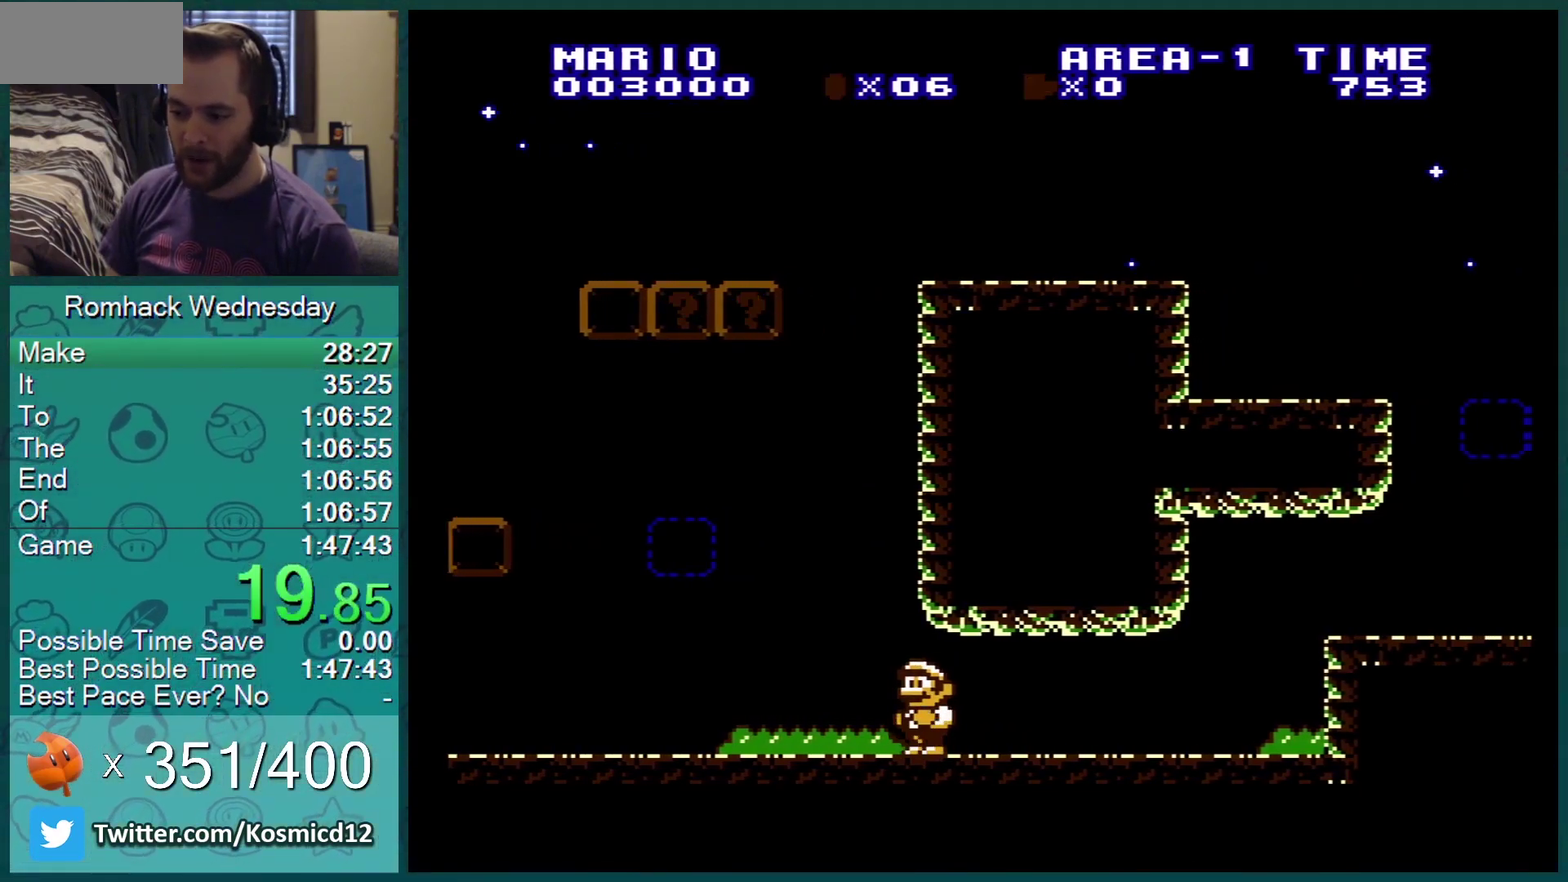
{"buttons": ["A"], "events": [[50, "A", "up"], [117, "A", "down"], [384, "A", "up"], [484, "A", "down"]]}
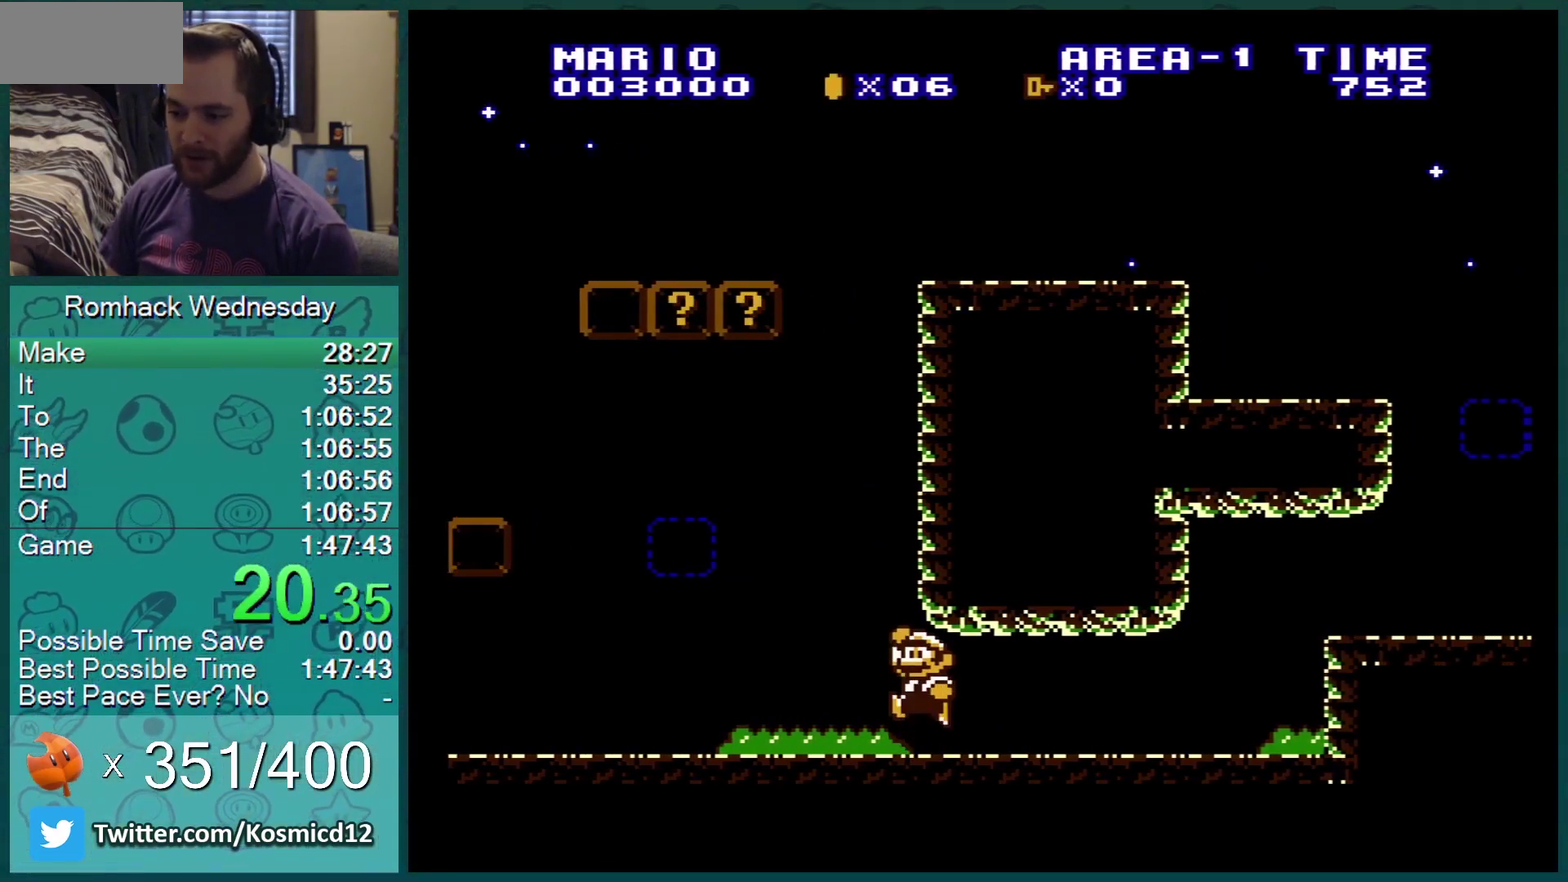
{"buttons": ["A"], "events": [[234, "A", "up"], [334, "A", "down"]]}
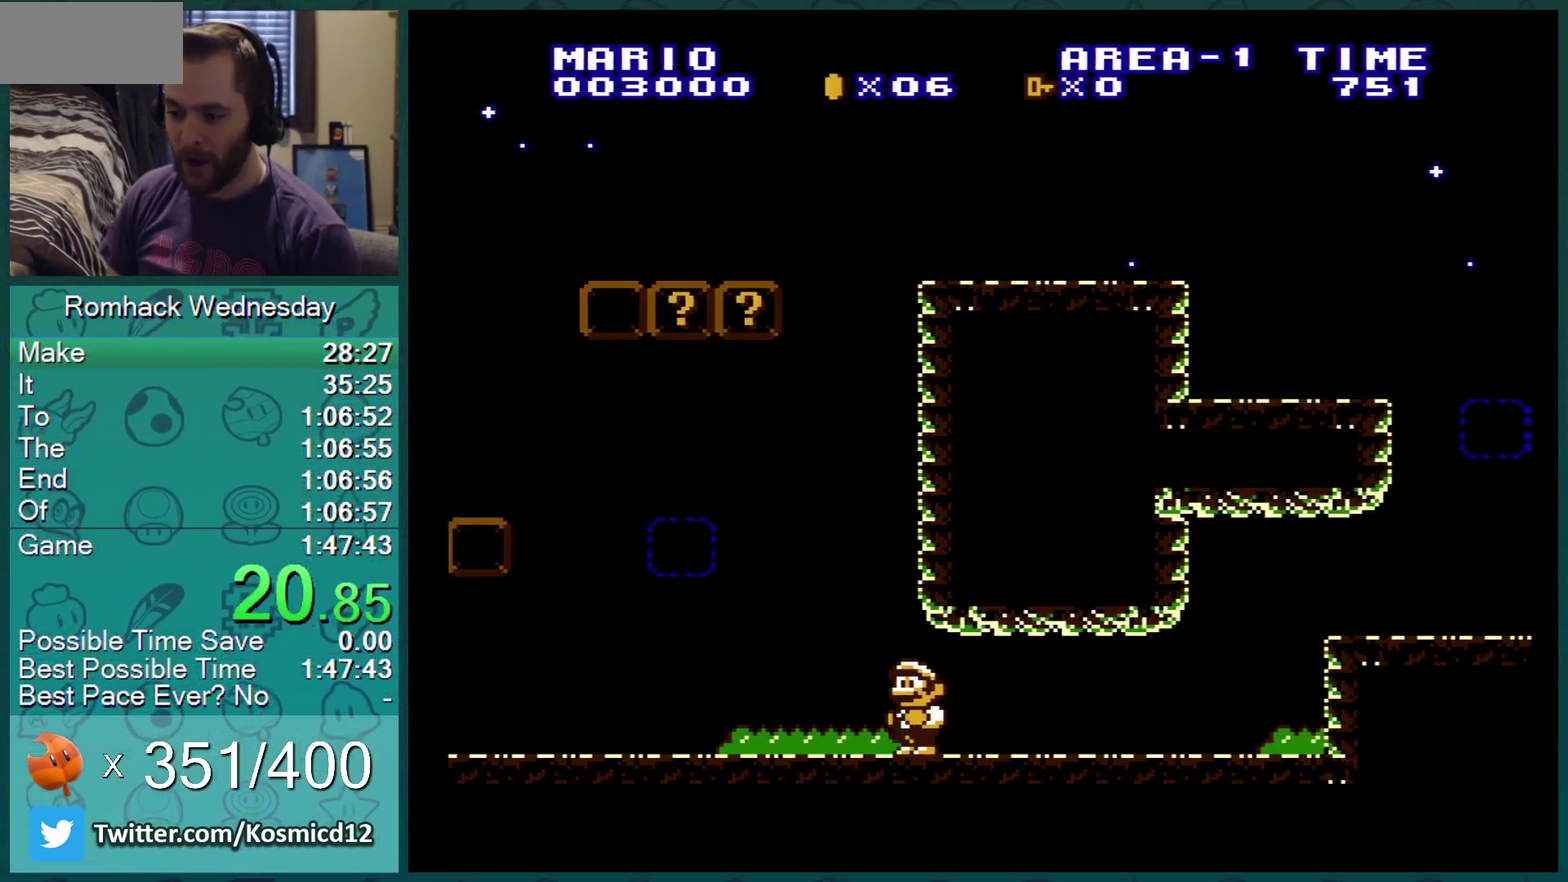
{"buttons": ["DPAD_LEFT"], "events": [[83, "A", "up"], [133, "A", "down"], [450, "A", "up"], [450, "DPAD_LEFT", "down"]]}
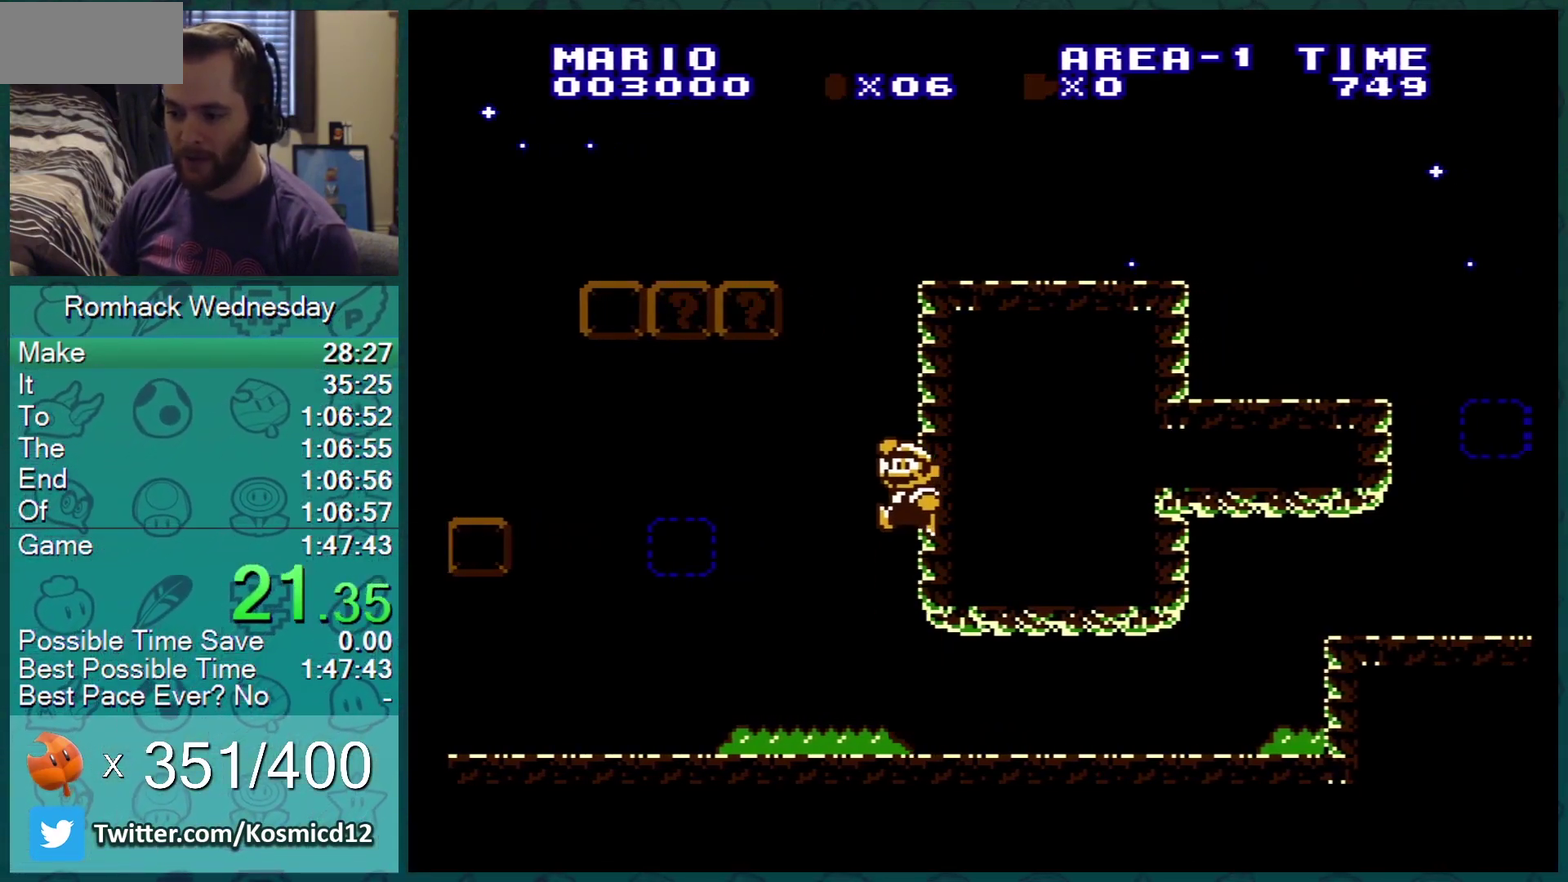
{"buttons": ["DPAD_LEFT"], "events": [[17, "A", "down"], [84, "A", "up"], [134, "A", "down"], [201, "A", "up"], [301, "A", "down"], [351, "A", "up"], [401, "A", "down"], [484, "A", "up"]]}
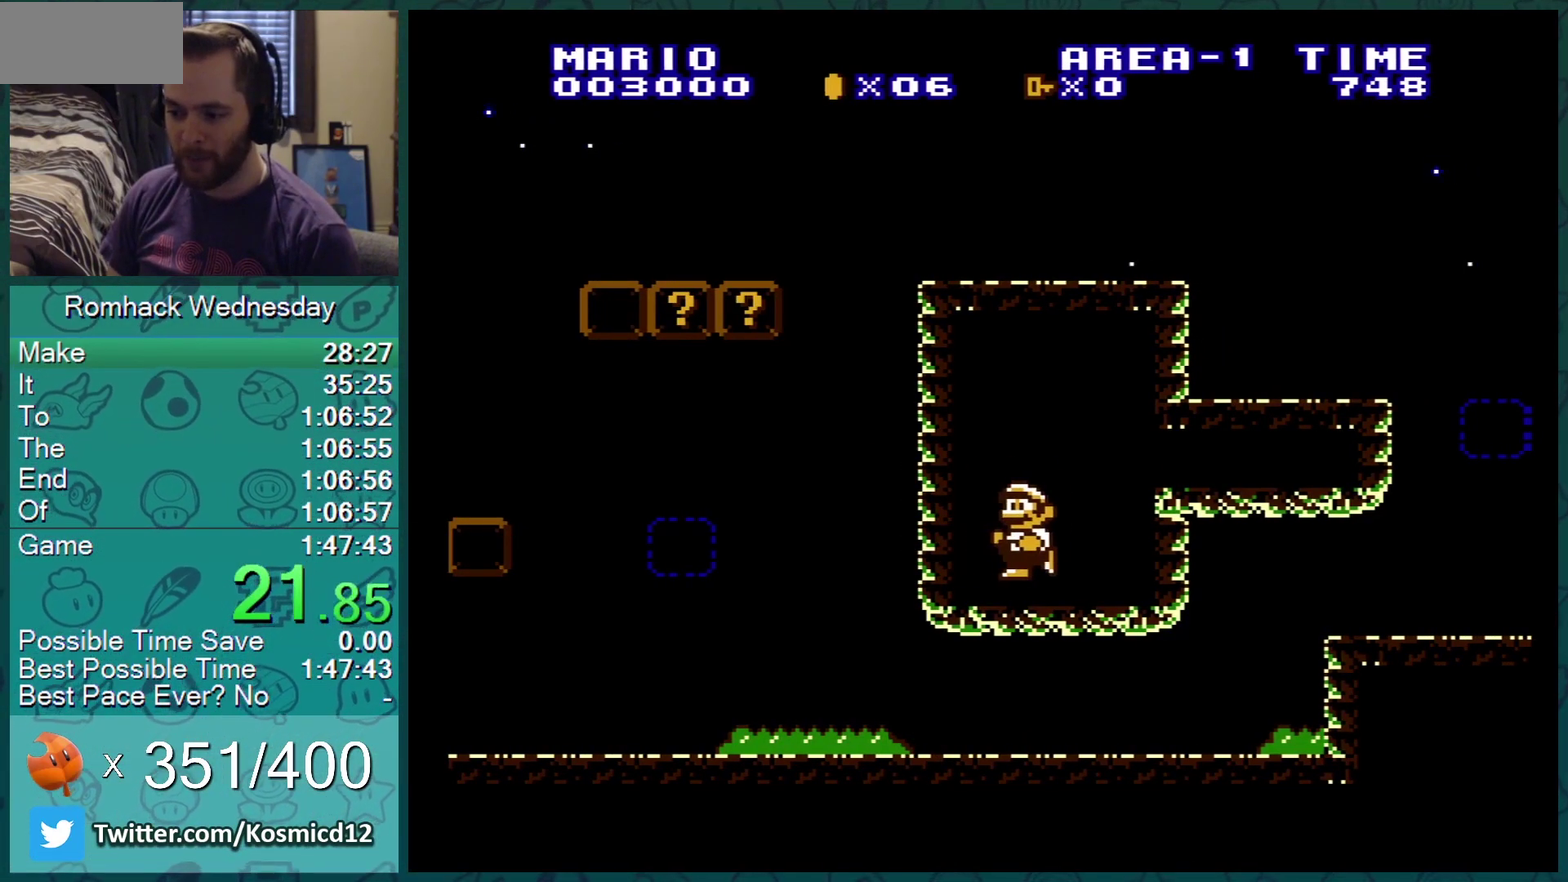
{"buttons": ["DPAD_DOWN"], "events": [[50, "A", "down"], [100, "A", "up"], [167, "A", "down"], [267, "A", "up"], [300, "DPAD_LEFT", "up"], [317, "A", "down"], [417, "A", "up"], [450, "DPAD_DOWN", "down"]]}
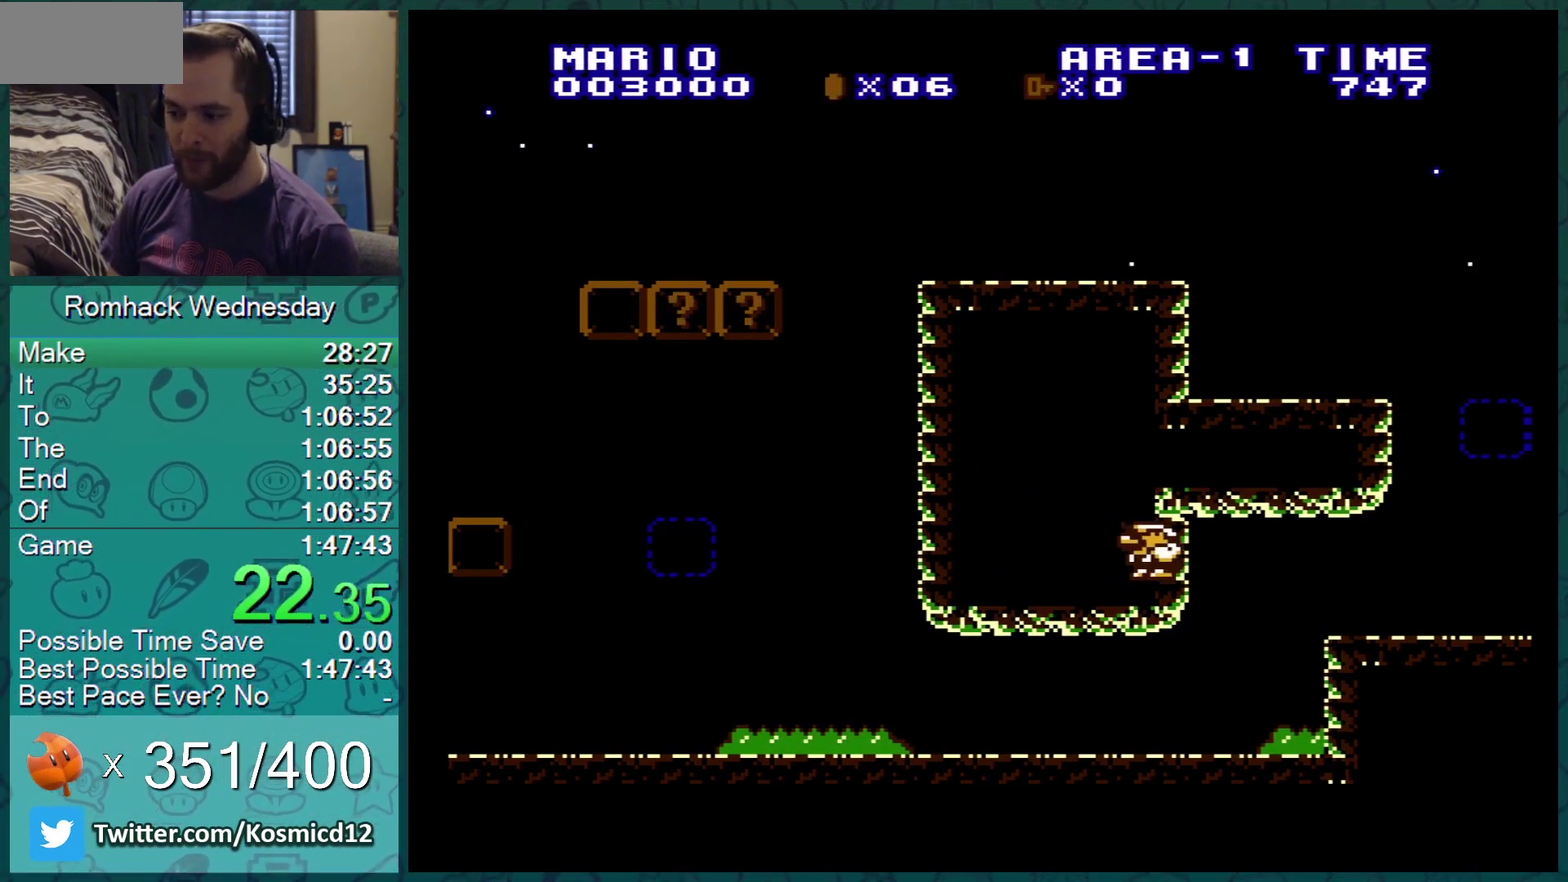
{"buttons": [], "events": [[34, "A", "down"], [117, "A", "up"], [267, "DPAD_RIGHT", "down"], [334, "A", "down"], [334, "DPAD_DOWN", "up"], [401, "A", "up"], [451, "DPAD_RIGHT", "up"]]}
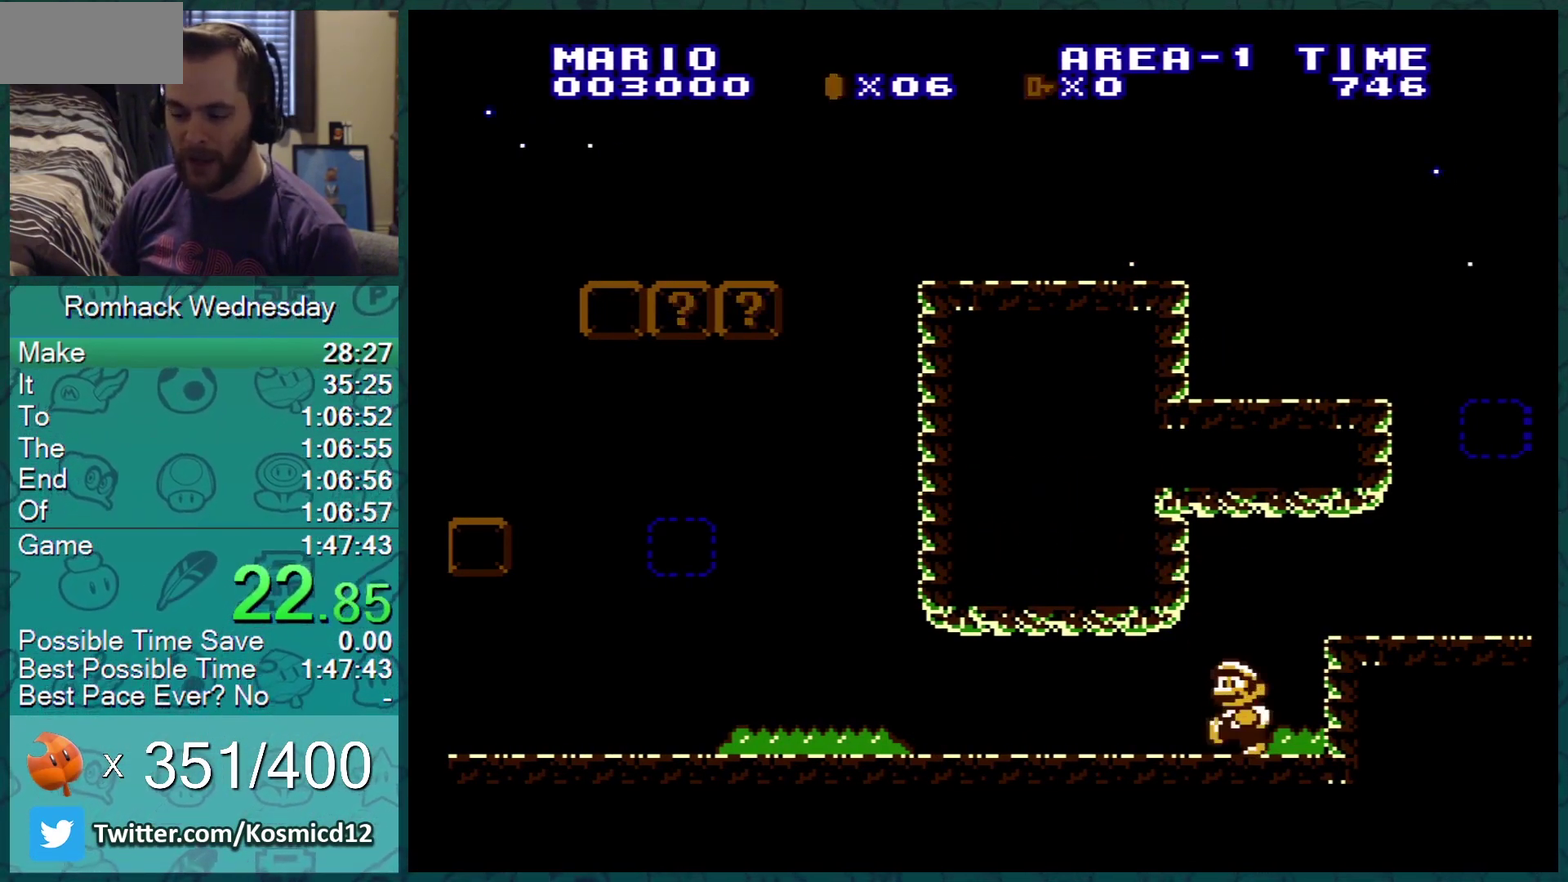
{"buttons": [], "events": []}
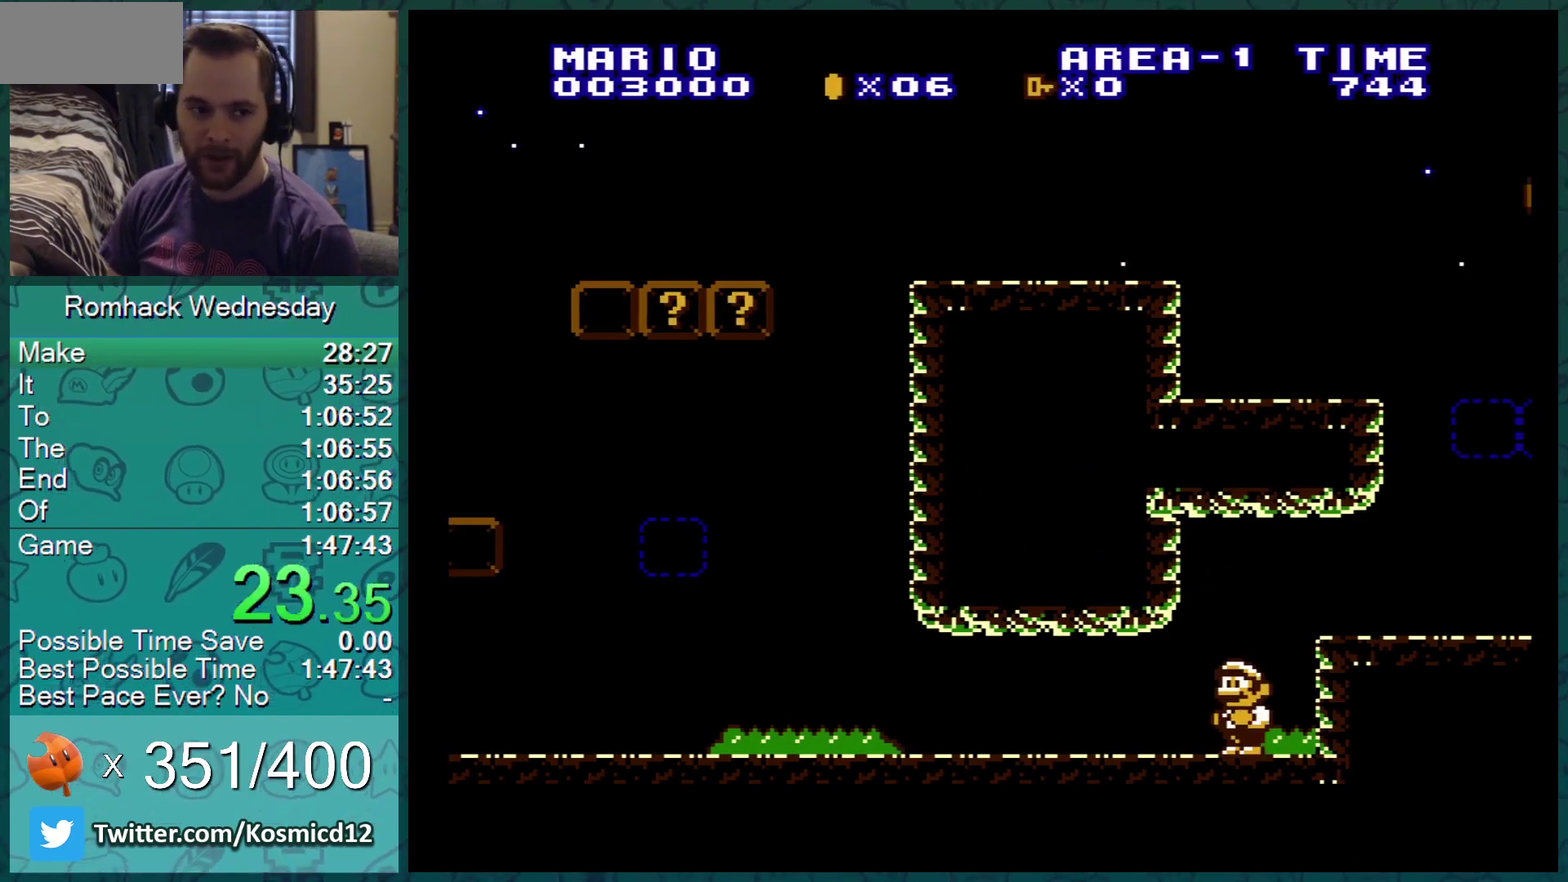
{"buttons": [], "events": []}
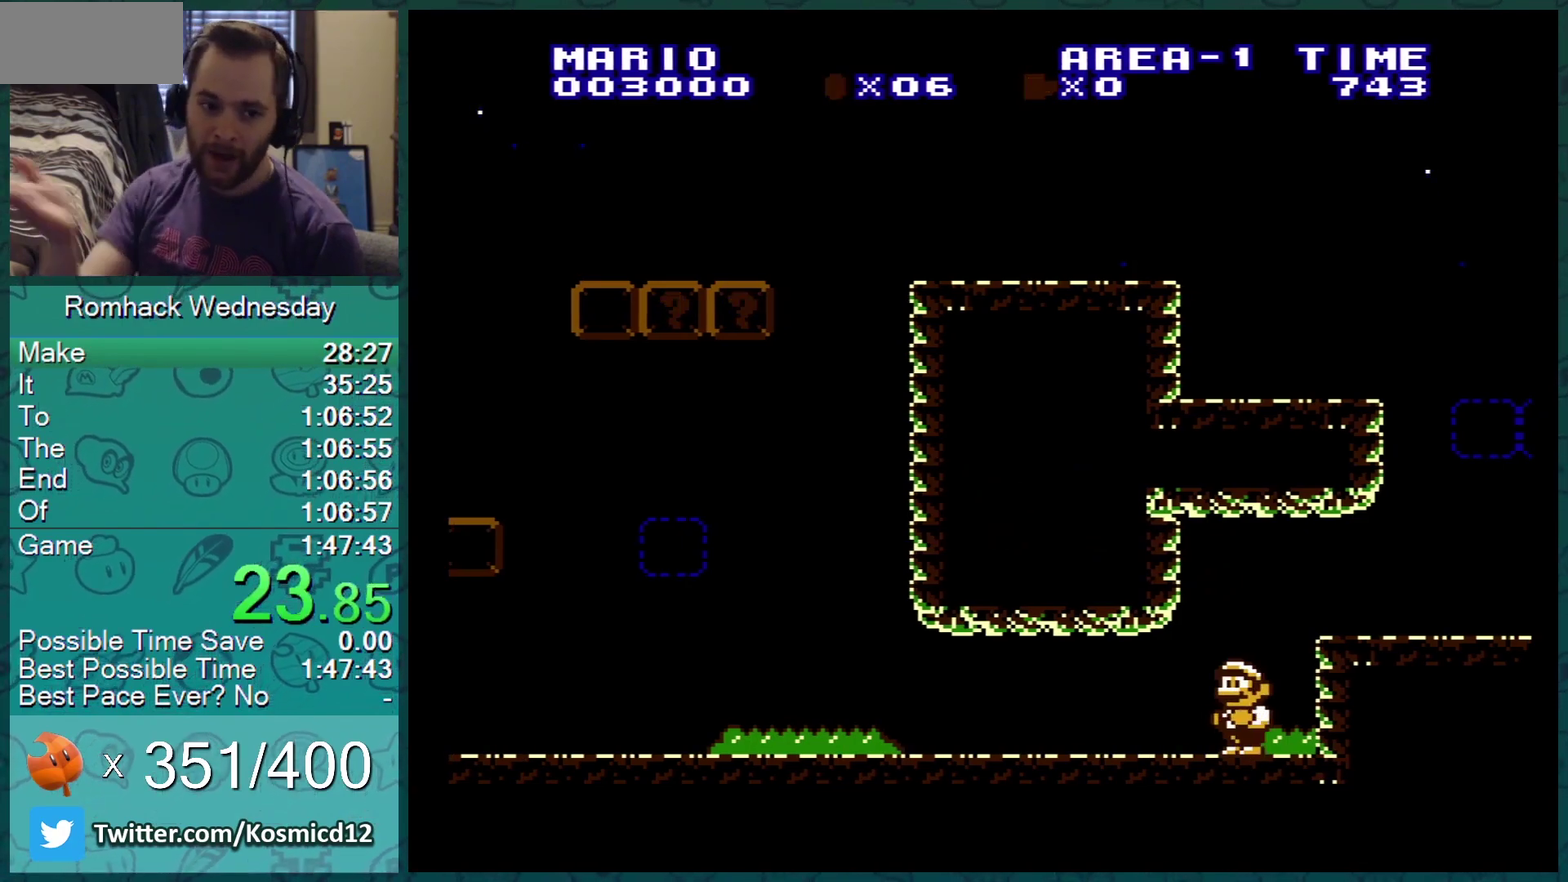
{"buttons": [], "events": []}
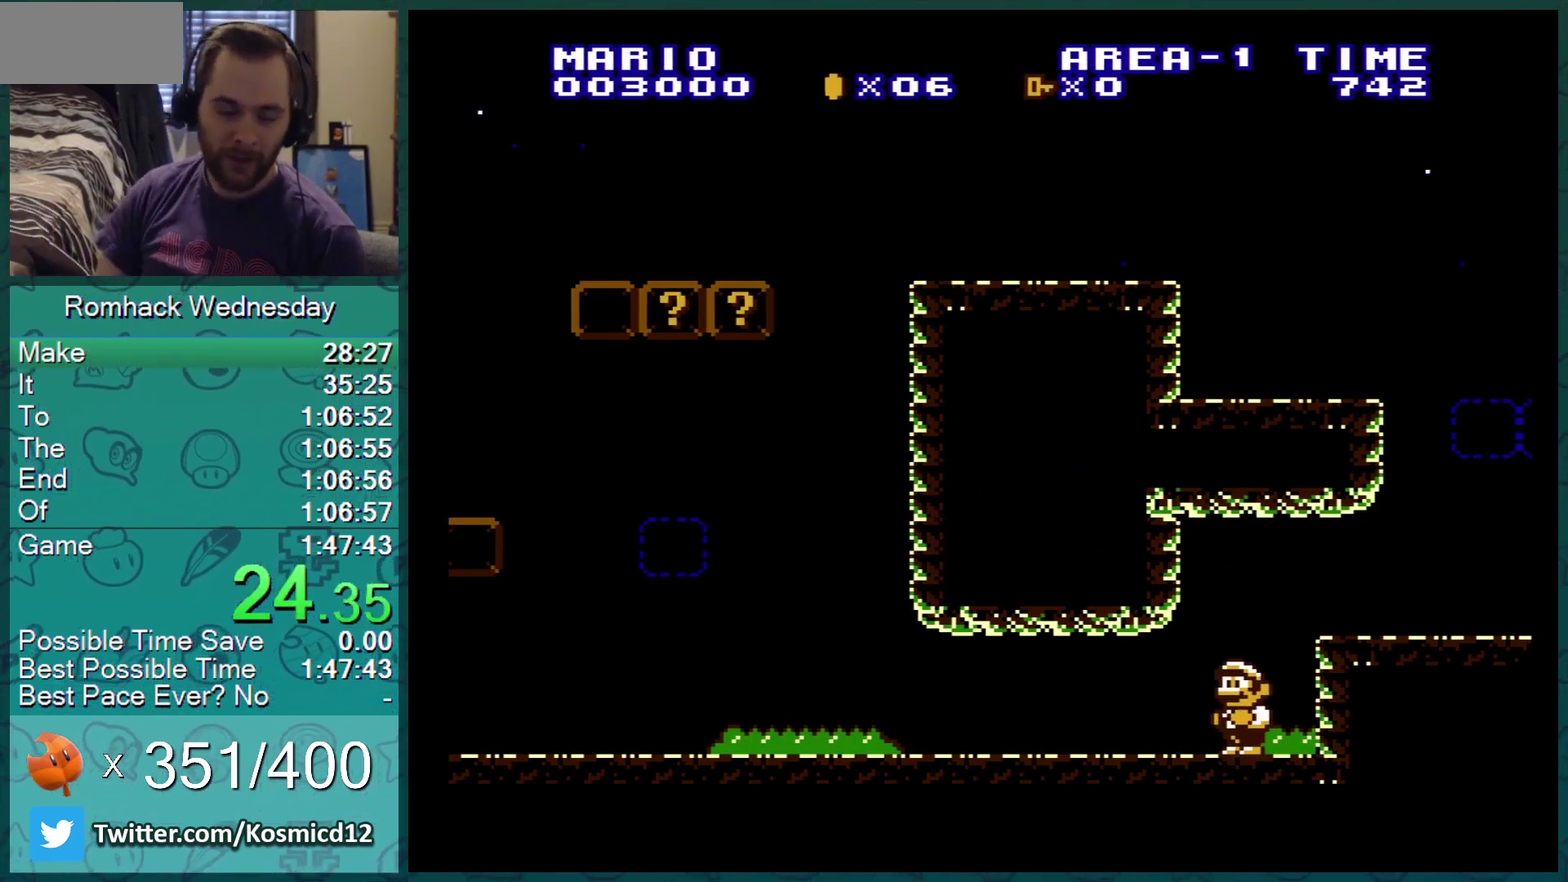
{"buttons": ["A", "B", "DPAD_DOWN", "DPAD_RIGHT"], "events": [[150, "B", "down"], [300, "DPAD_DOWN", "down"], [400, "A", "down"], [450, "DPAD_RIGHT", "down"]]}
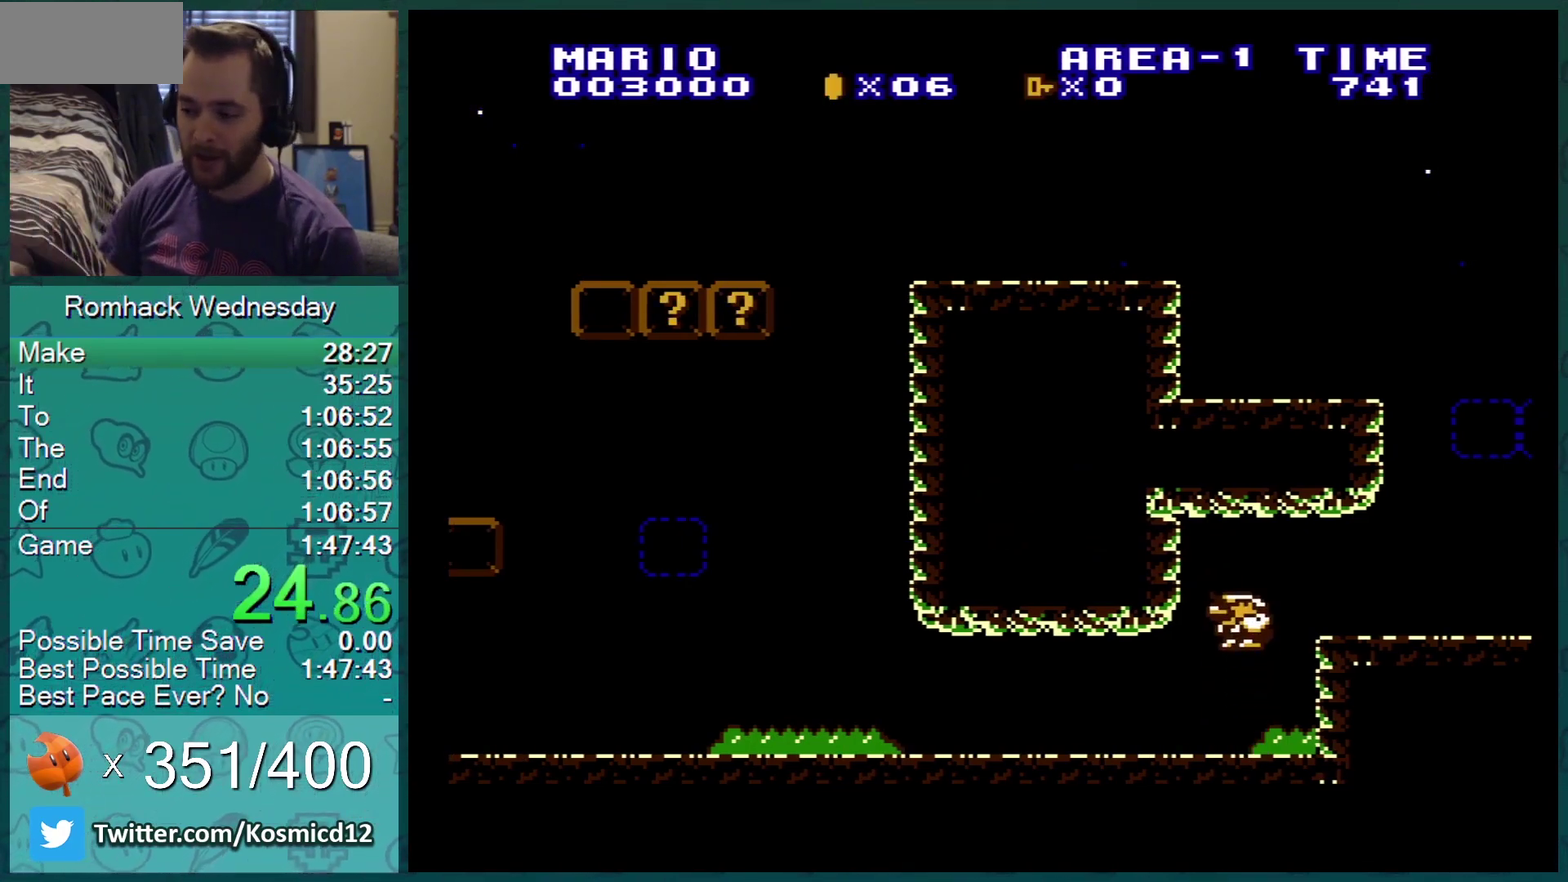
{"buttons": ["B"], "events": [[17, "DPAD_DOWN", "up"], [117, "A", "up"], [501, "DPAD_RIGHT", "up"]]}
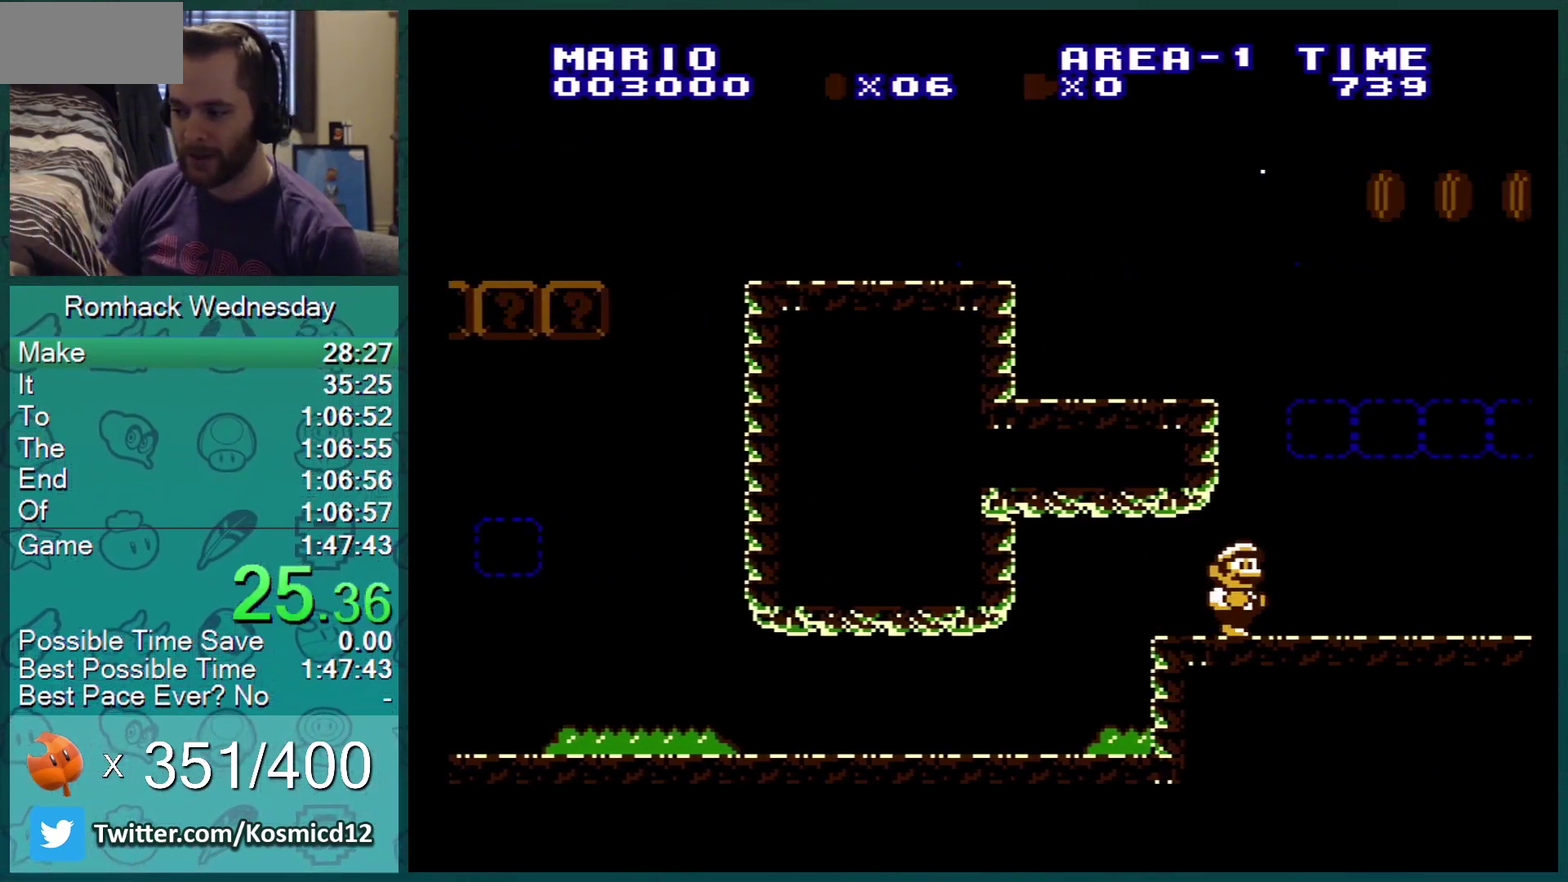
{"buttons": ["B", "DPAD_RIGHT"], "events": [[183, "DPAD_RIGHT", "down"], [300, "DPAD_RIGHT", "up"], [400, "DPAD_RIGHT", "down"]]}
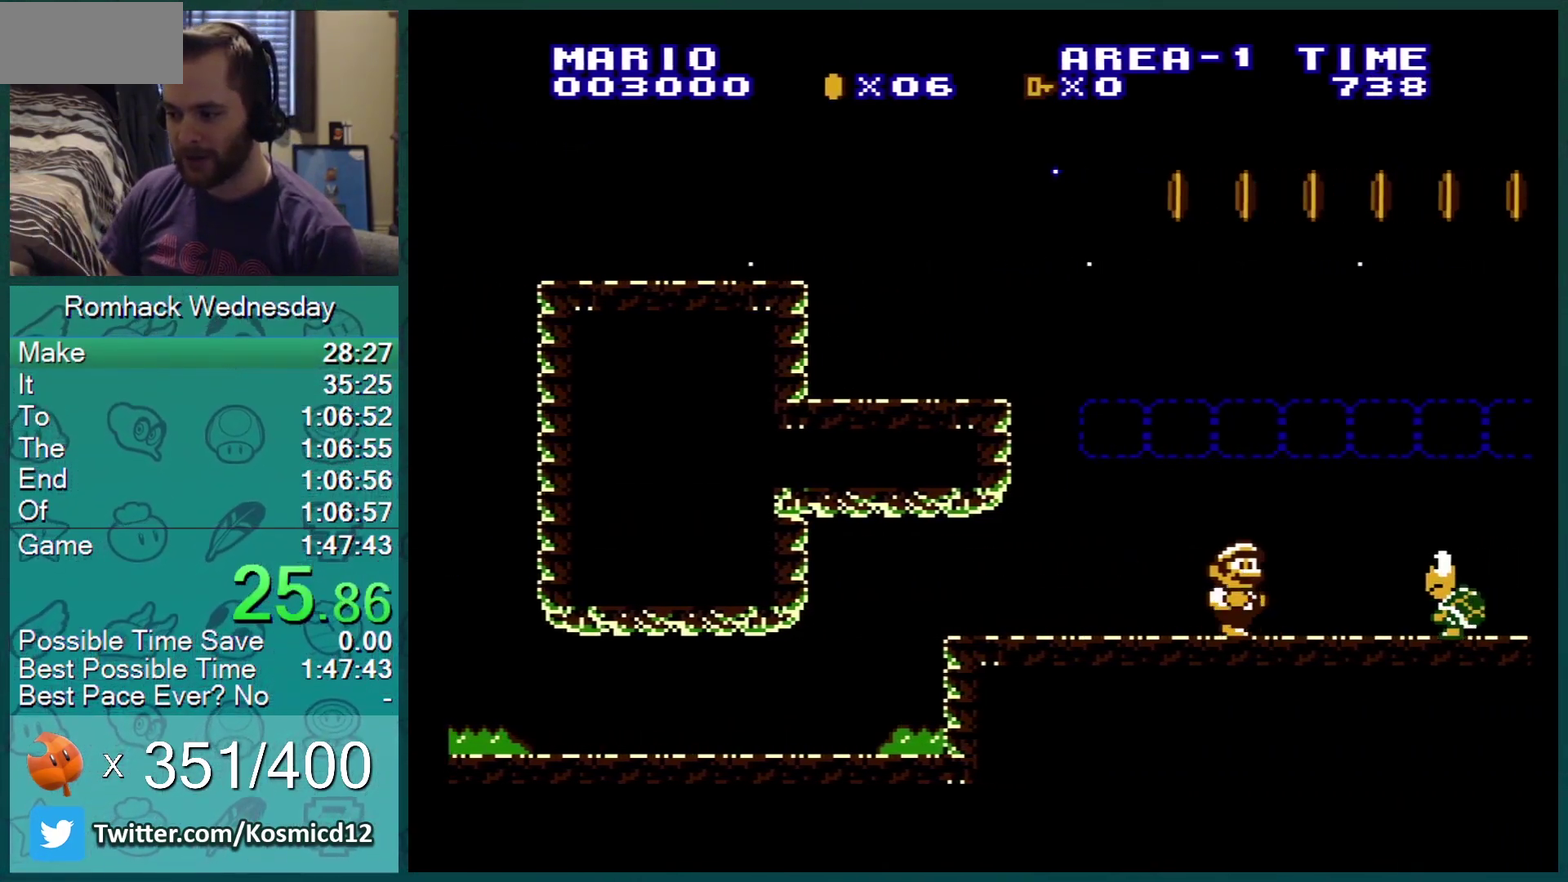
{"buttons": ["B", "DPAD_LEFT"], "events": [[17, "DPAD_RIGHT", "up"], [84, "DPAD_LEFT", "down"]]}
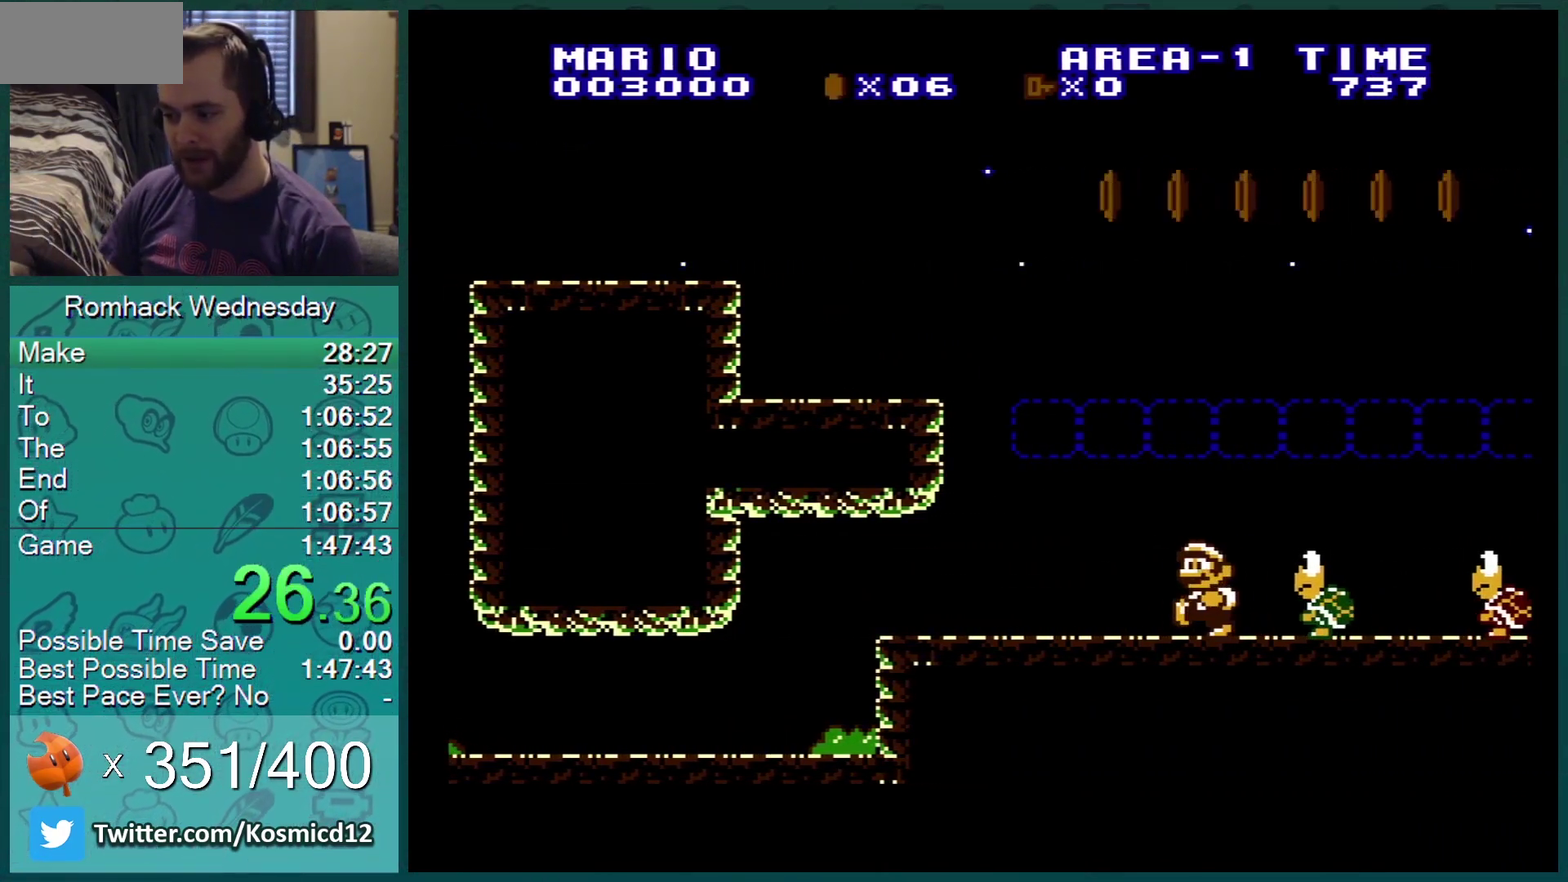
{"buttons": ["B", "DPAD_RIGHT"], "events": [[267, "DPAD_LEFT", "up"], [417, "DPAD_RIGHT", "down"]]}
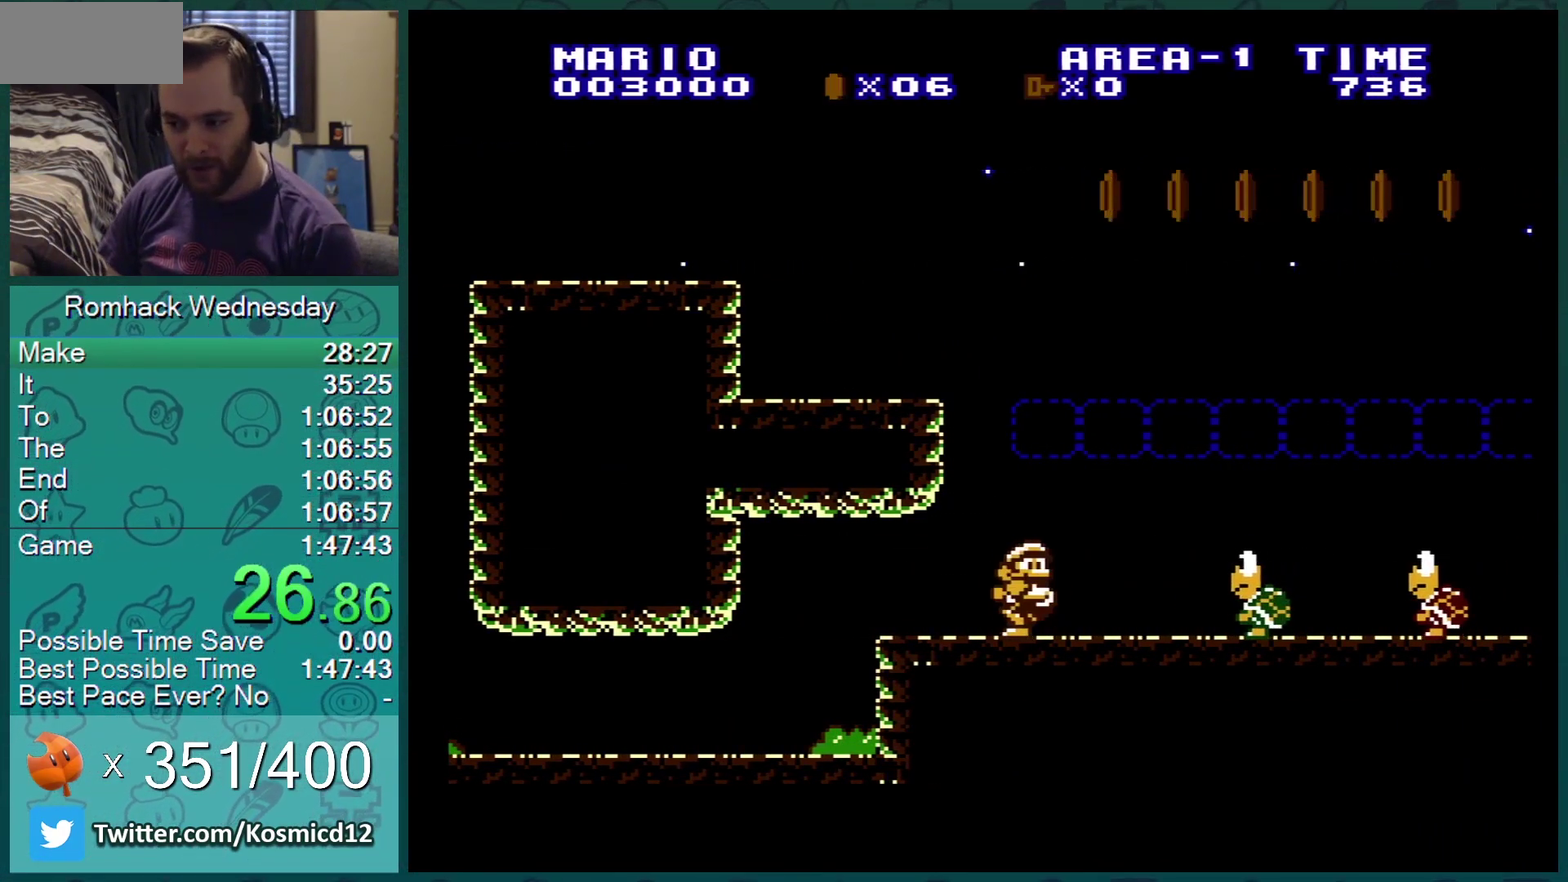
{"buttons": ["B", "DPAD_DOWN"], "events": [[150, "DPAD_RIGHT", "up"], [451, "DPAD_DOWN", "down"]]}